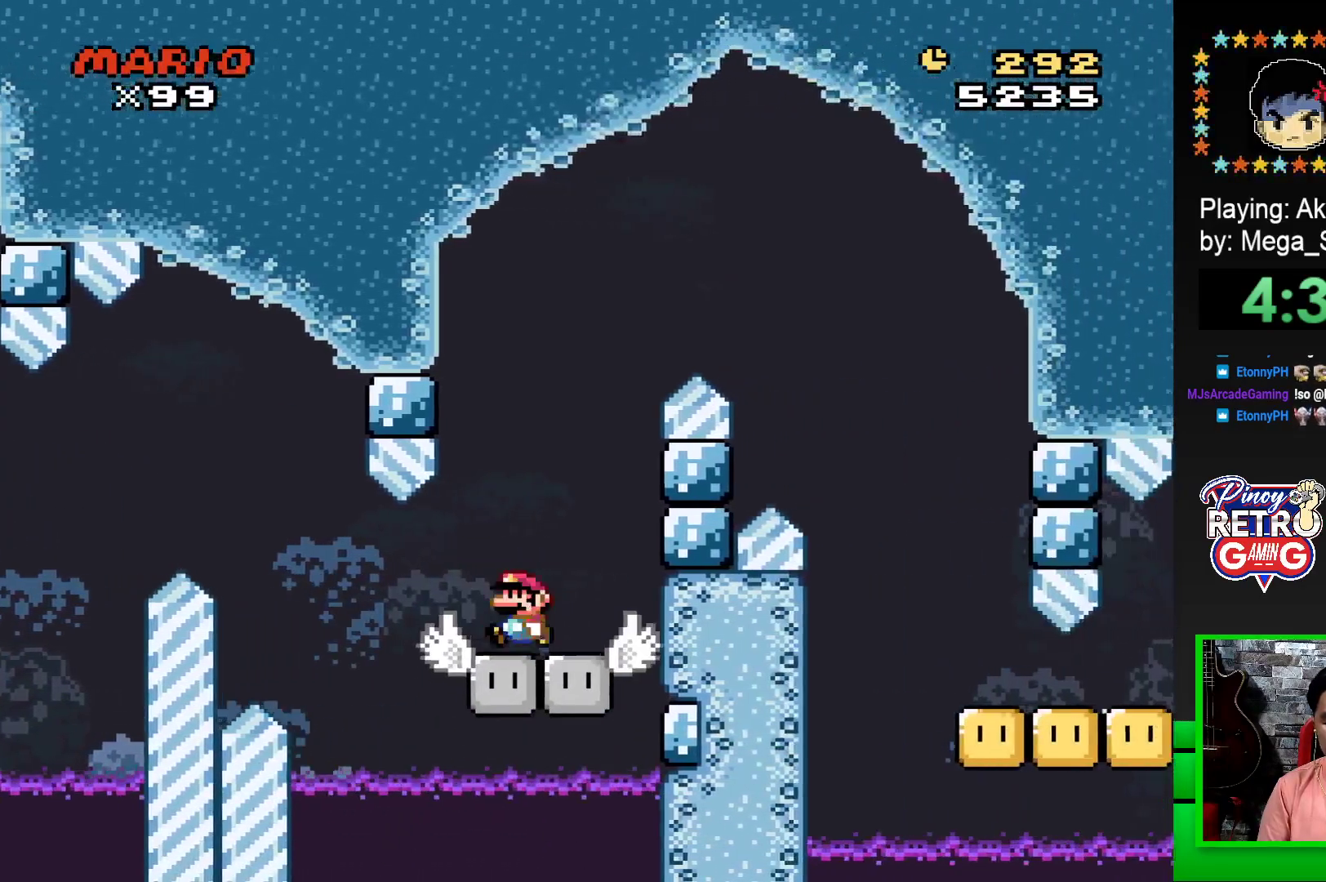
Gameplay with a controller (PlayStation layout); each line is a JSON object with the inputs held at the frame after it. "events" lists button and stick changes between this image and that frame as [ms after this image, input, new state], when the widget could be followed in between. Not read: left_stick right_stick.
{"buttons": ["CROSS", "SQUARE", "DPAD_RIGHT"], "events": [[167, "CROSS", "down"], [167, "DPAD_LEFT", "up"], [200, "DPAD_RIGHT", "down"]]}
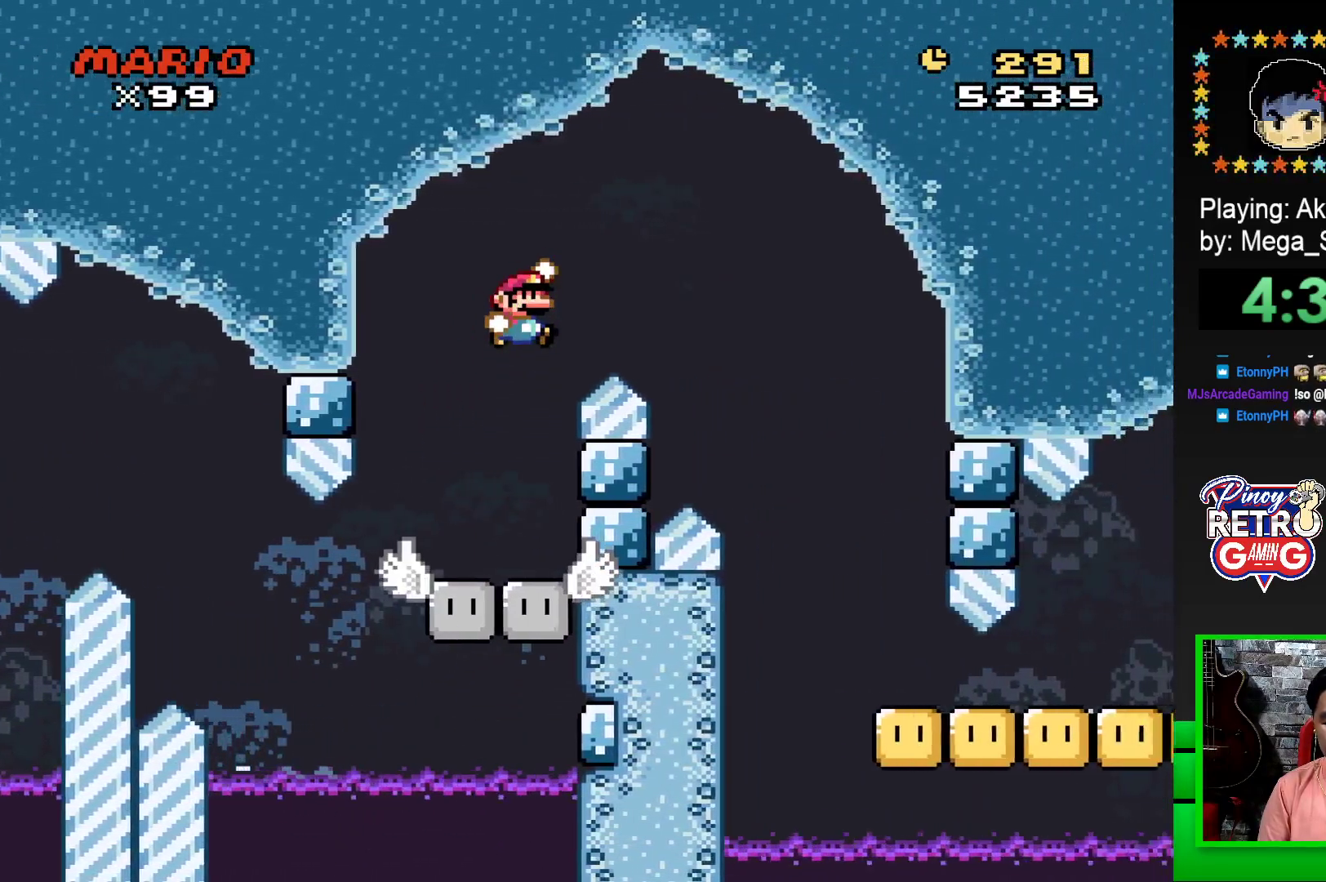
{"buttons": ["SQUARE", "DPAD_RIGHT"], "events": [[417, "CROSS", "up"]]}
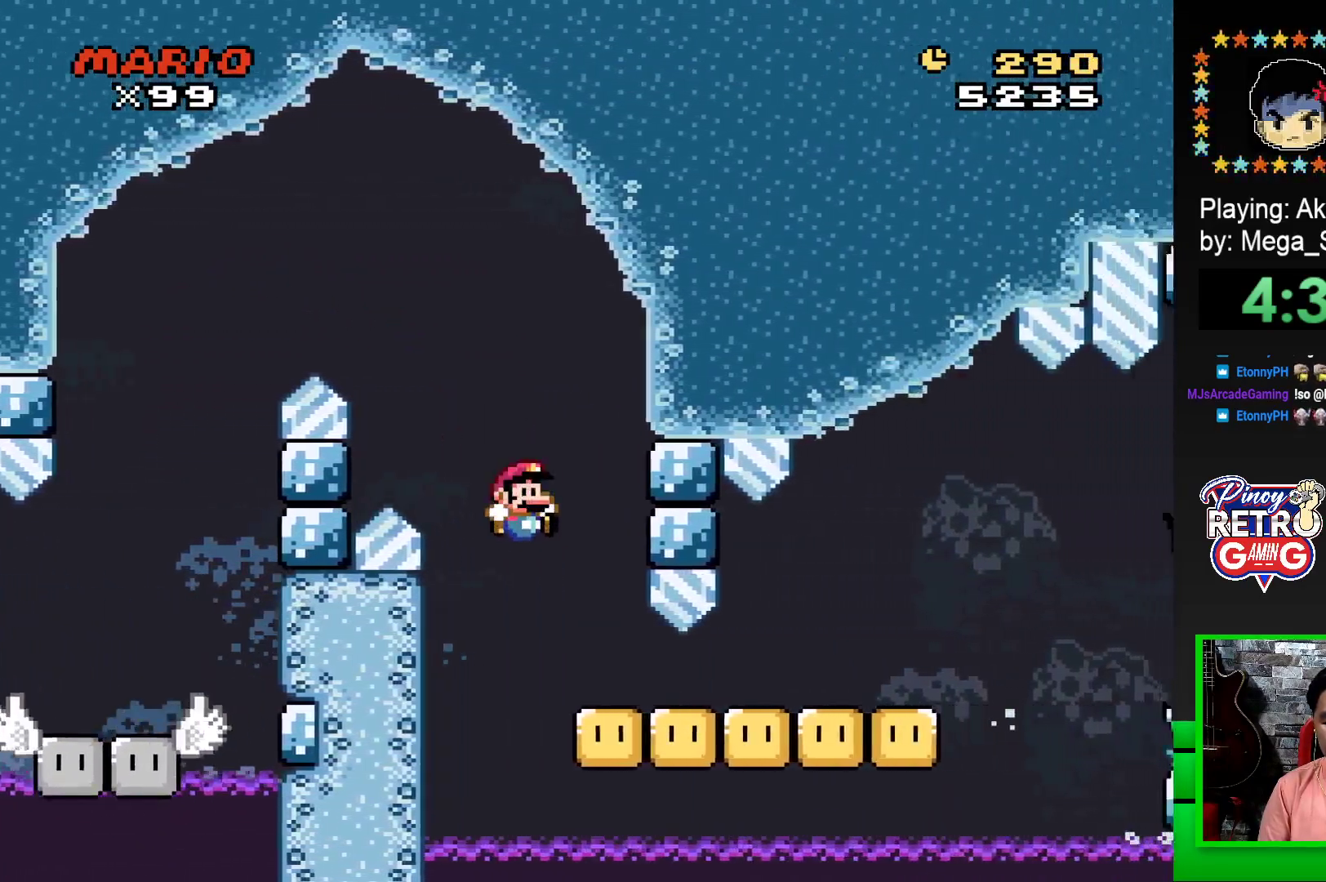
{"buttons": ["SQUARE", "DPAD_RIGHT"], "events": [[167, "DPAD_RIGHT", "up"], [233, "DPAD_LEFT", "down"], [350, "DPAD_LEFT", "up"], [450, "DPAD_RIGHT", "down"]]}
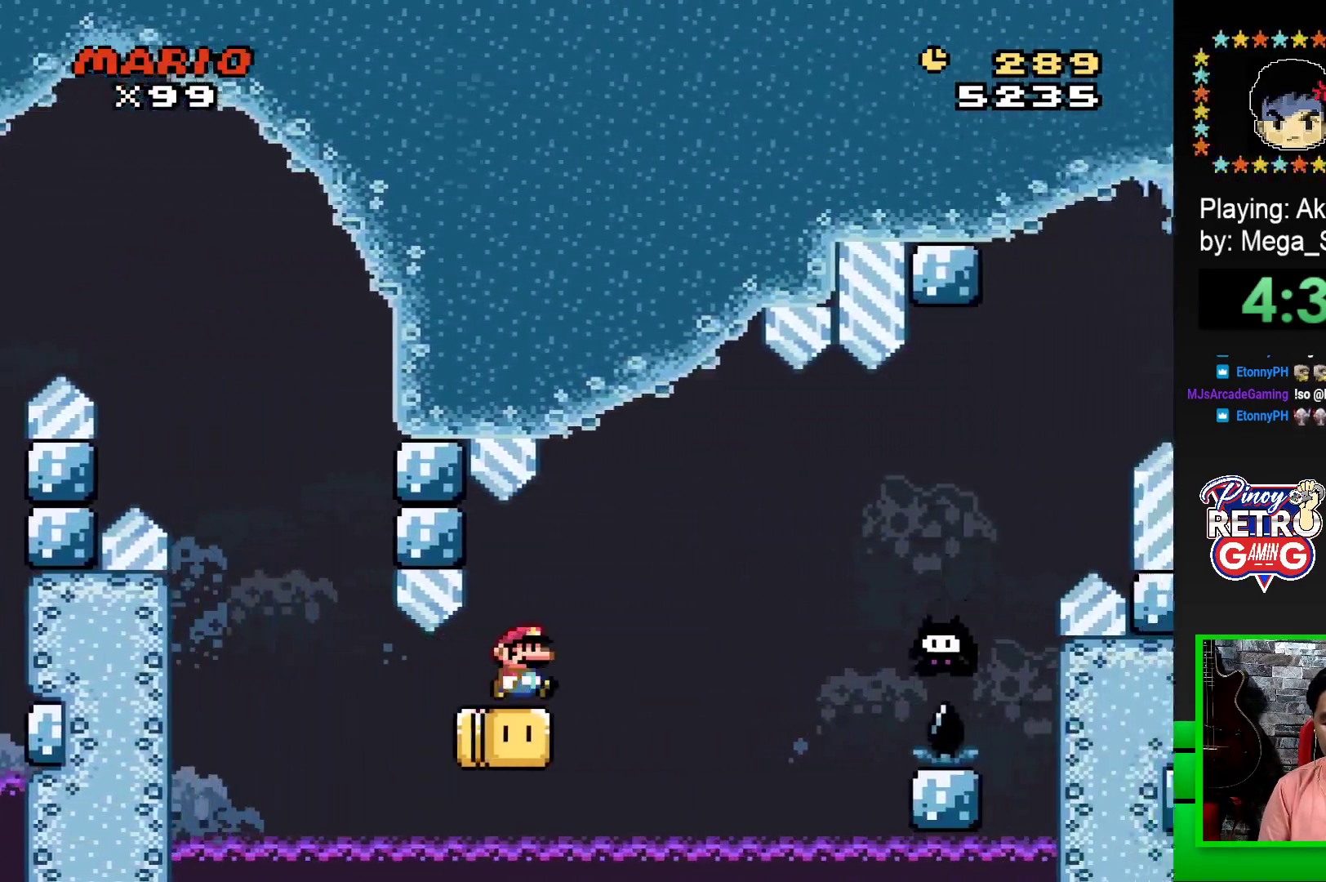
{"buttons": ["CROSS", "SQUARE", "DPAD_RIGHT"], "events": [[50, "CROSS", "down"], [217, "CROSS", "up"], [367, "CROSS", "down"]]}
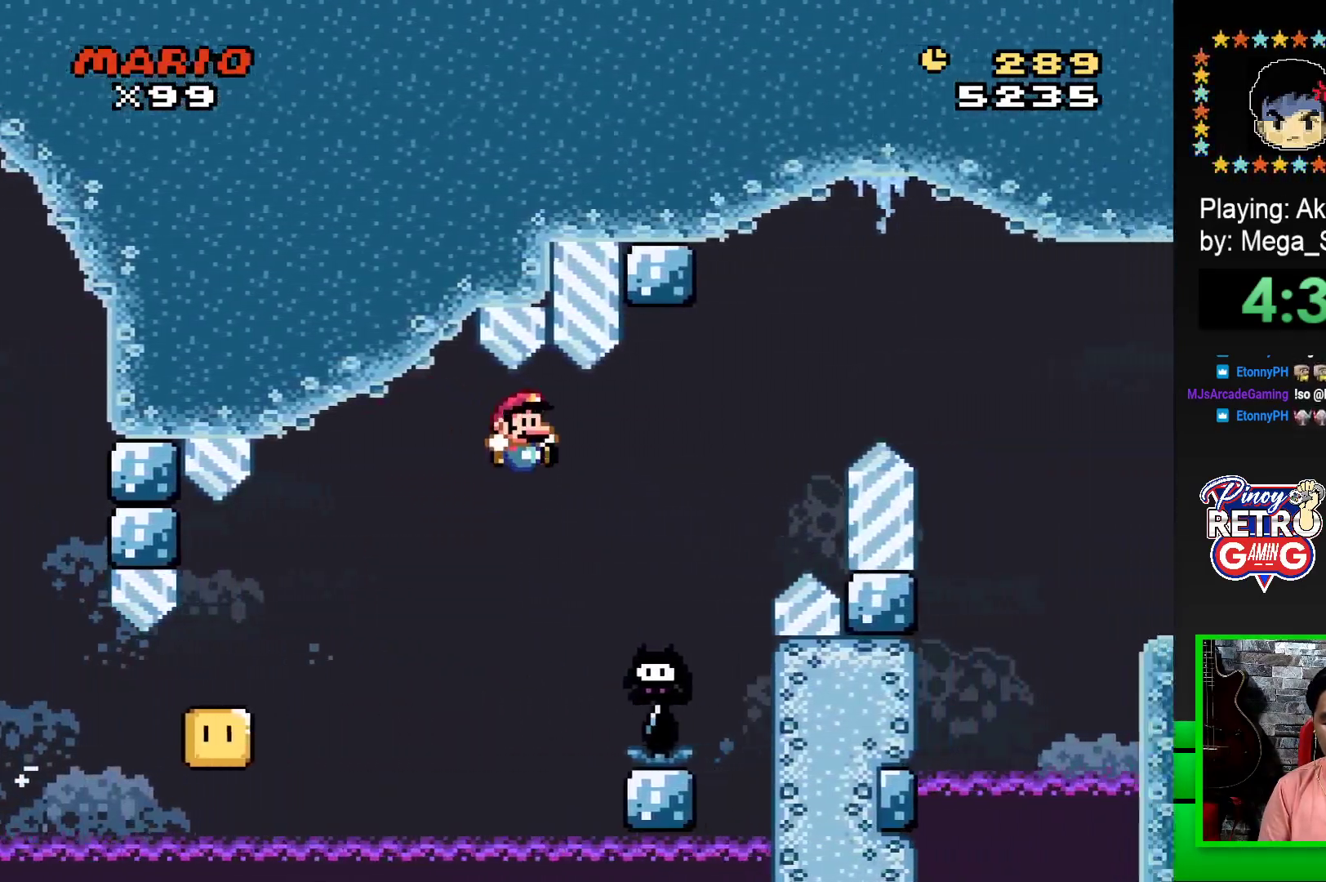
{"buttons": ["CROSS", "SQUARE", "DPAD_RIGHT"], "events": [[117, "DPAD_RIGHT", "up"], [250, "DPAD_RIGHT", "down"]]}
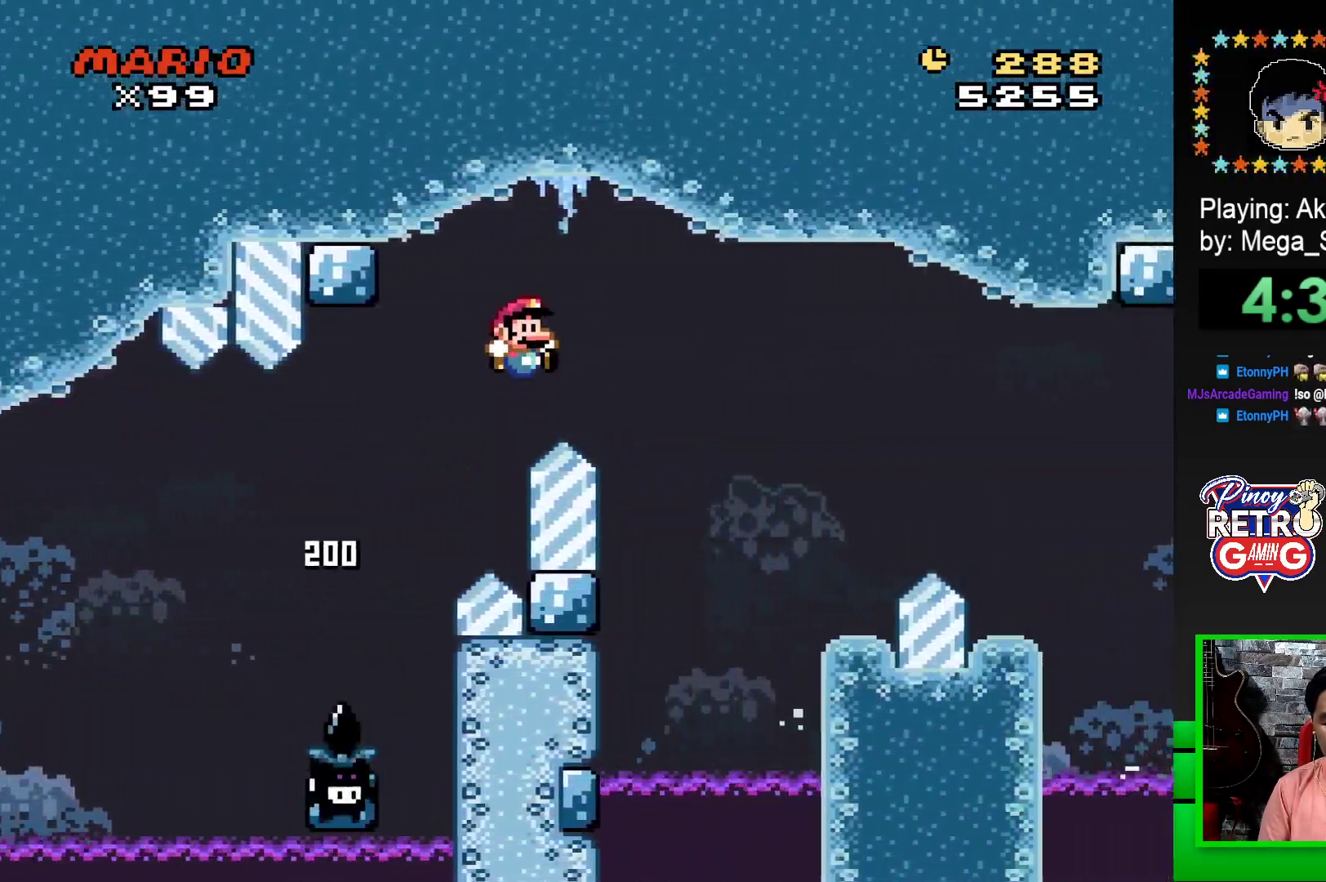
{"buttons": ["SQUARE", "DPAD_LEFT"], "events": [[233, "CROSS", "up"], [350, "DPAD_RIGHT", "up"], [467, "DPAD_LEFT", "down"]]}
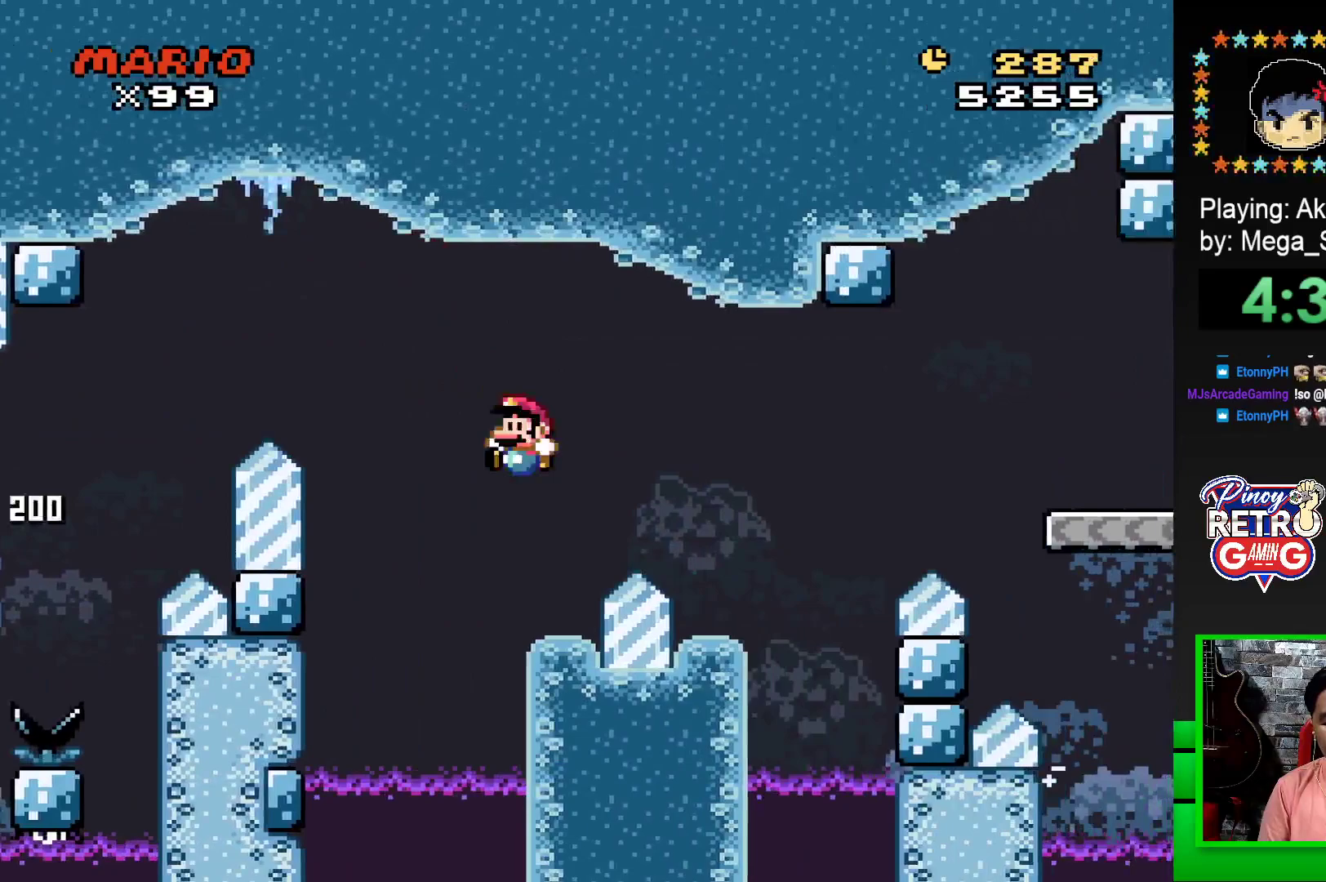
{"buttons": ["CROSS", "SQUARE", "DPAD_RIGHT"], "events": [[133, "DPAD_LEFT", "up"], [217, "CROSS", "down"], [217, "DPAD_RIGHT", "down"]]}
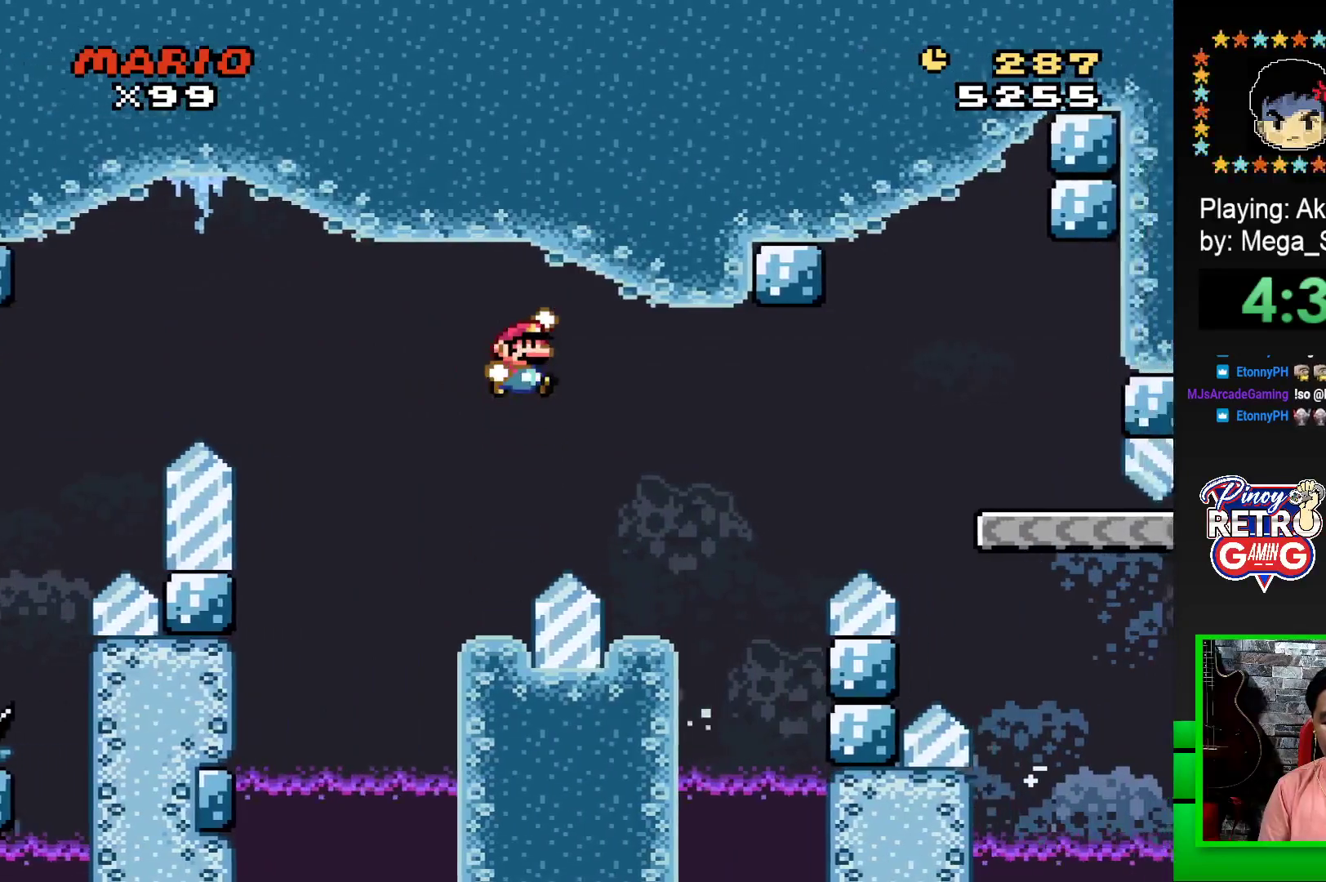
{"buttons": ["SQUARE"], "events": [[50, "CROSS", "up"], [133, "DPAD_RIGHT", "up"], [233, "DPAD_LEFT", "down"], [450, "DPAD_LEFT", "up"]]}
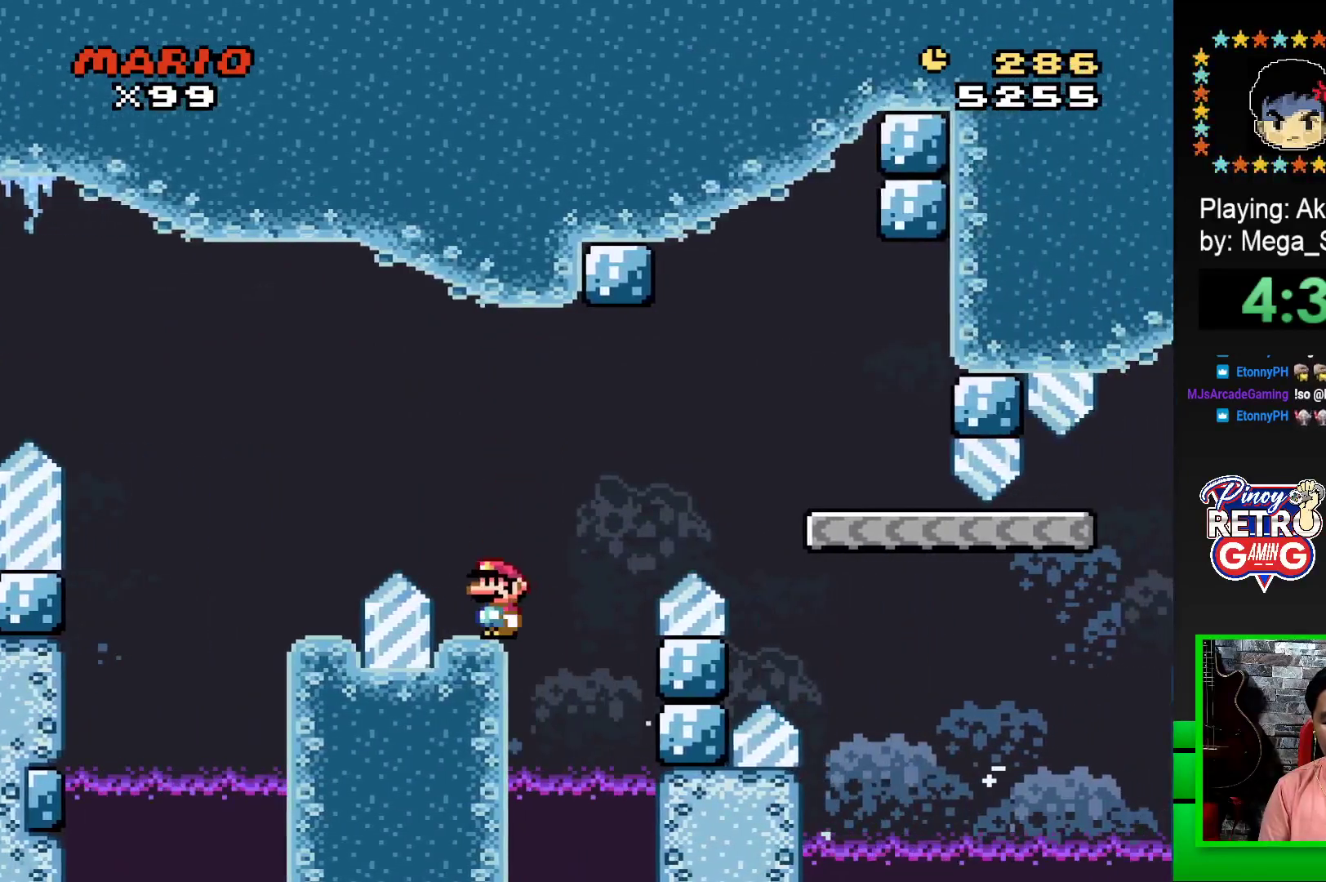
{"buttons": ["CROSS", "SQUARE", "DPAD_RIGHT"], "events": [[83, "DPAD_RIGHT", "down"], [200, "CROSS", "down"]]}
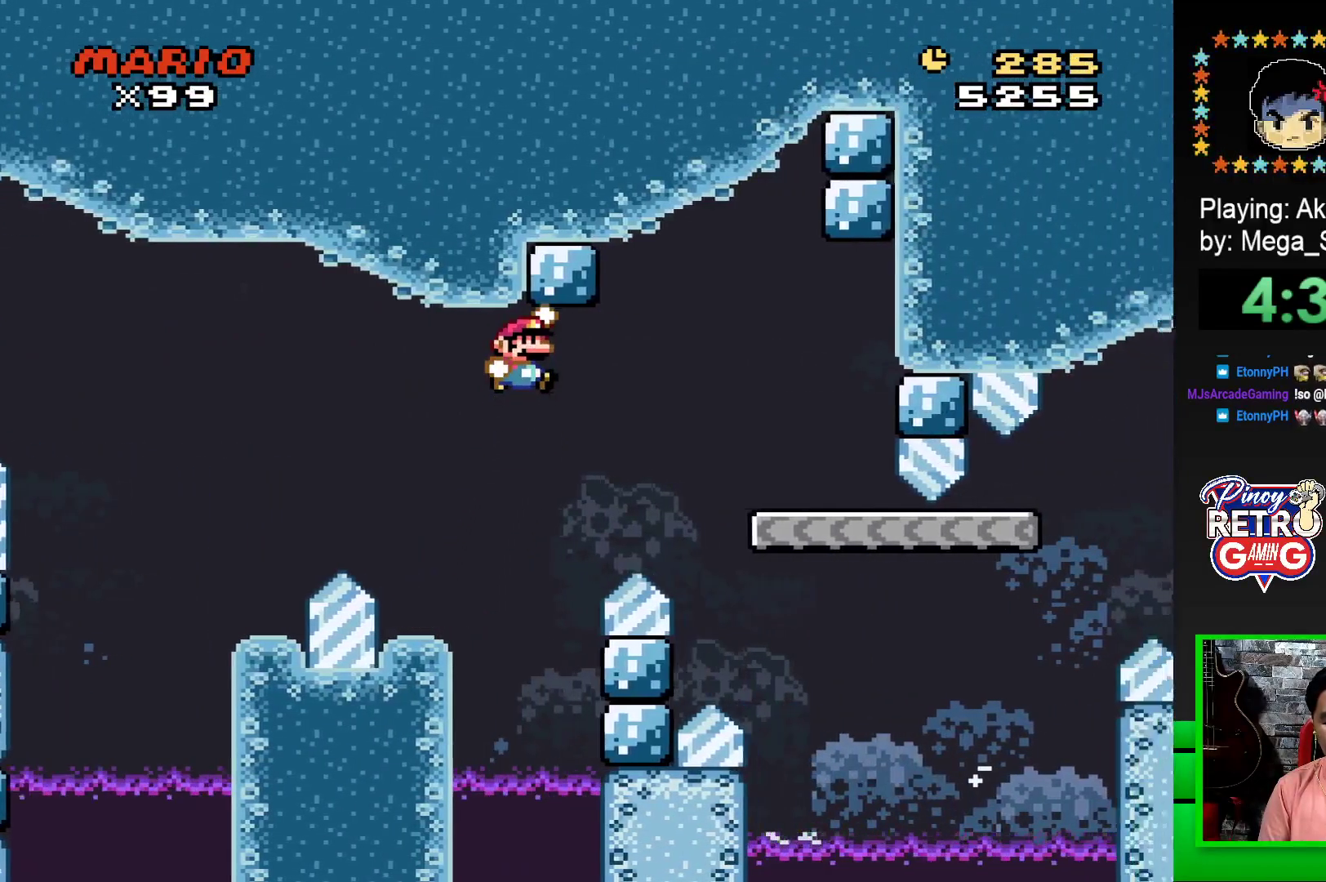
{"buttons": ["SQUARE", "DPAD_LEFT"], "events": [[300, "DPAD_RIGHT", "up"], [350, "CROSS", "up"], [383, "DPAD_LEFT", "down"]]}
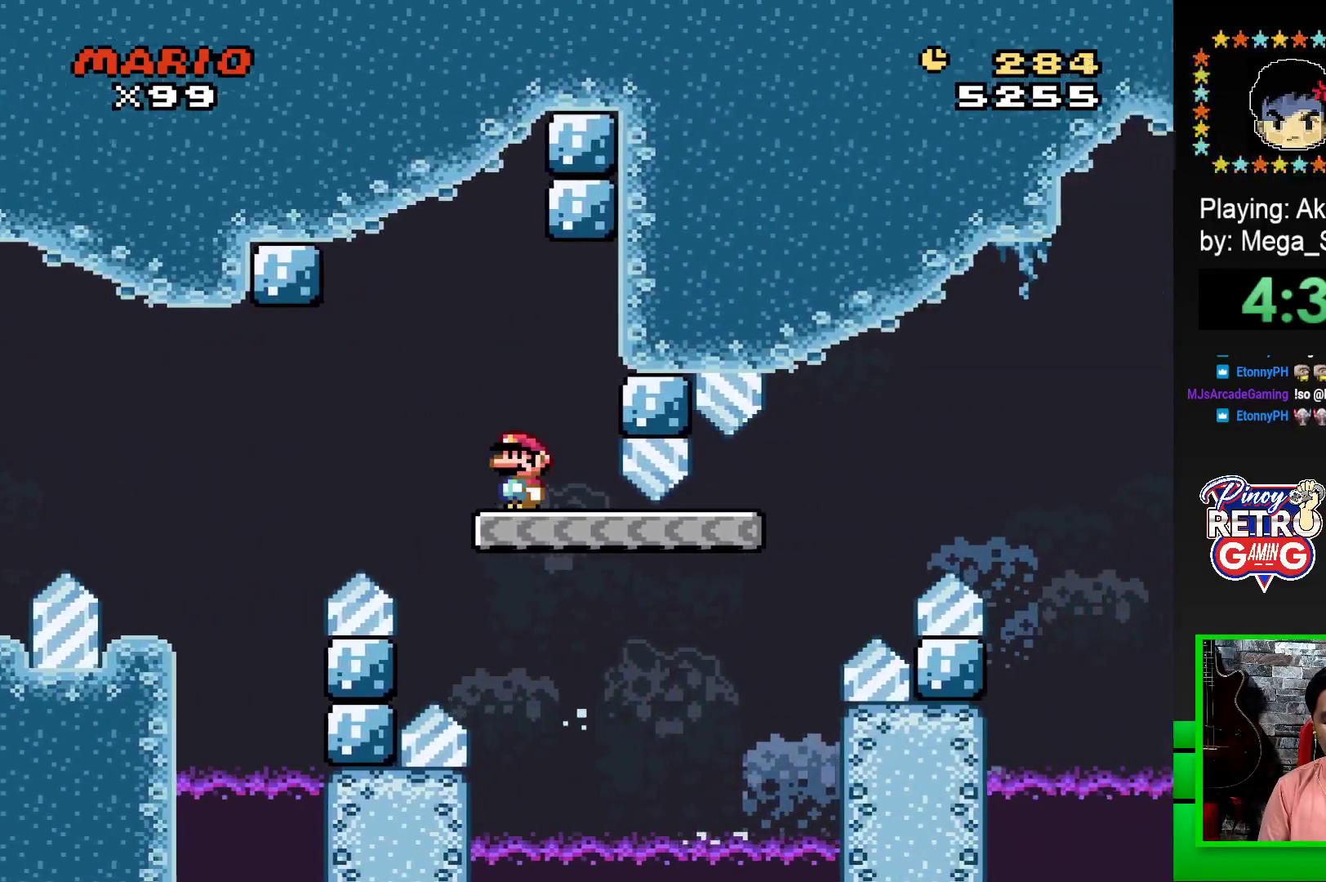
{"buttons": ["SQUARE"], "events": [[33, "DPAD_LEFT", "up"], [167, "DPAD_RIGHT", "down"], [267, "DPAD_RIGHT", "up"]]}
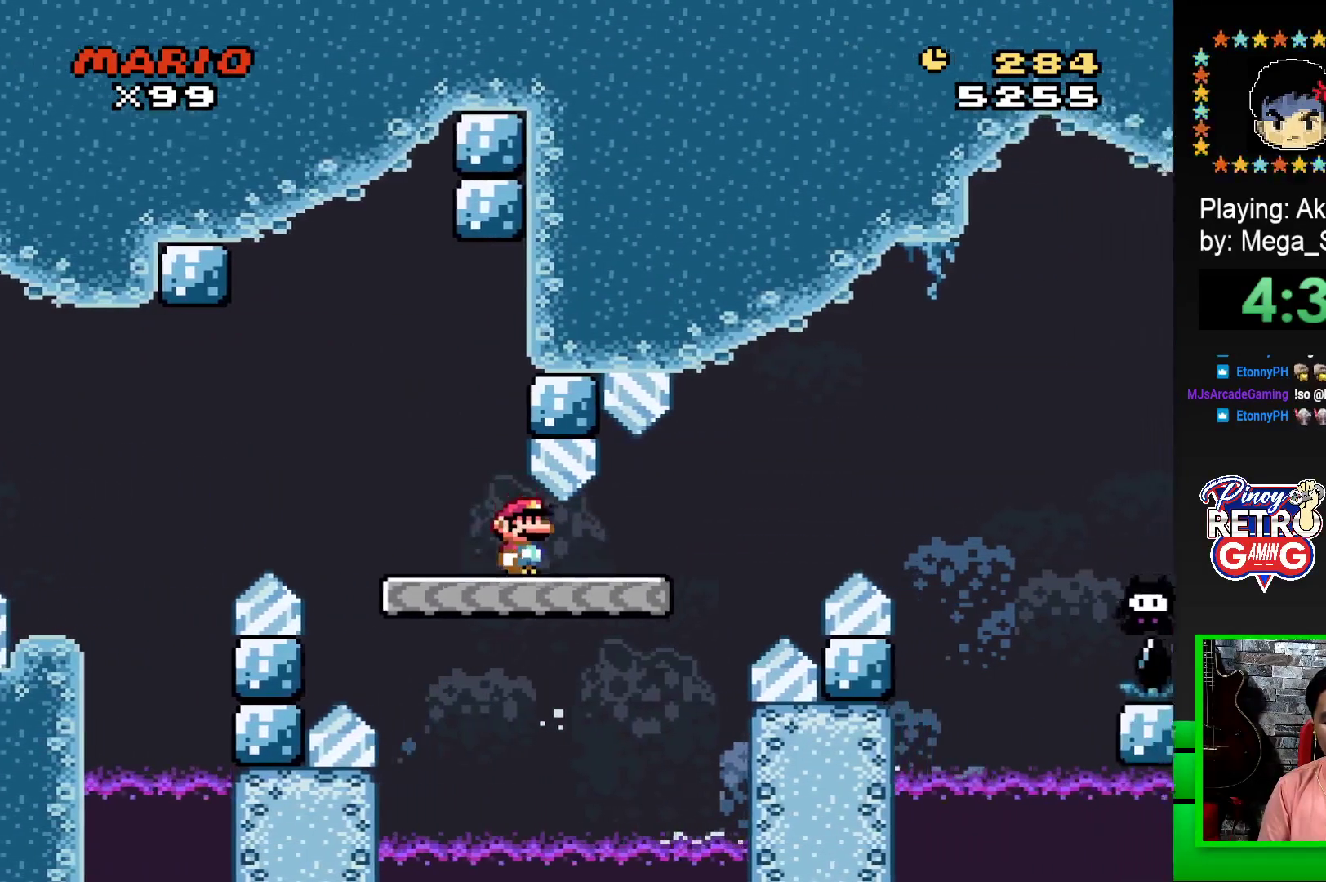
{"buttons": ["CROSS", "SQUARE", "DPAD_RIGHT"], "events": [[17, "DPAD_RIGHT", "down"], [250, "CROSS", "down"]]}
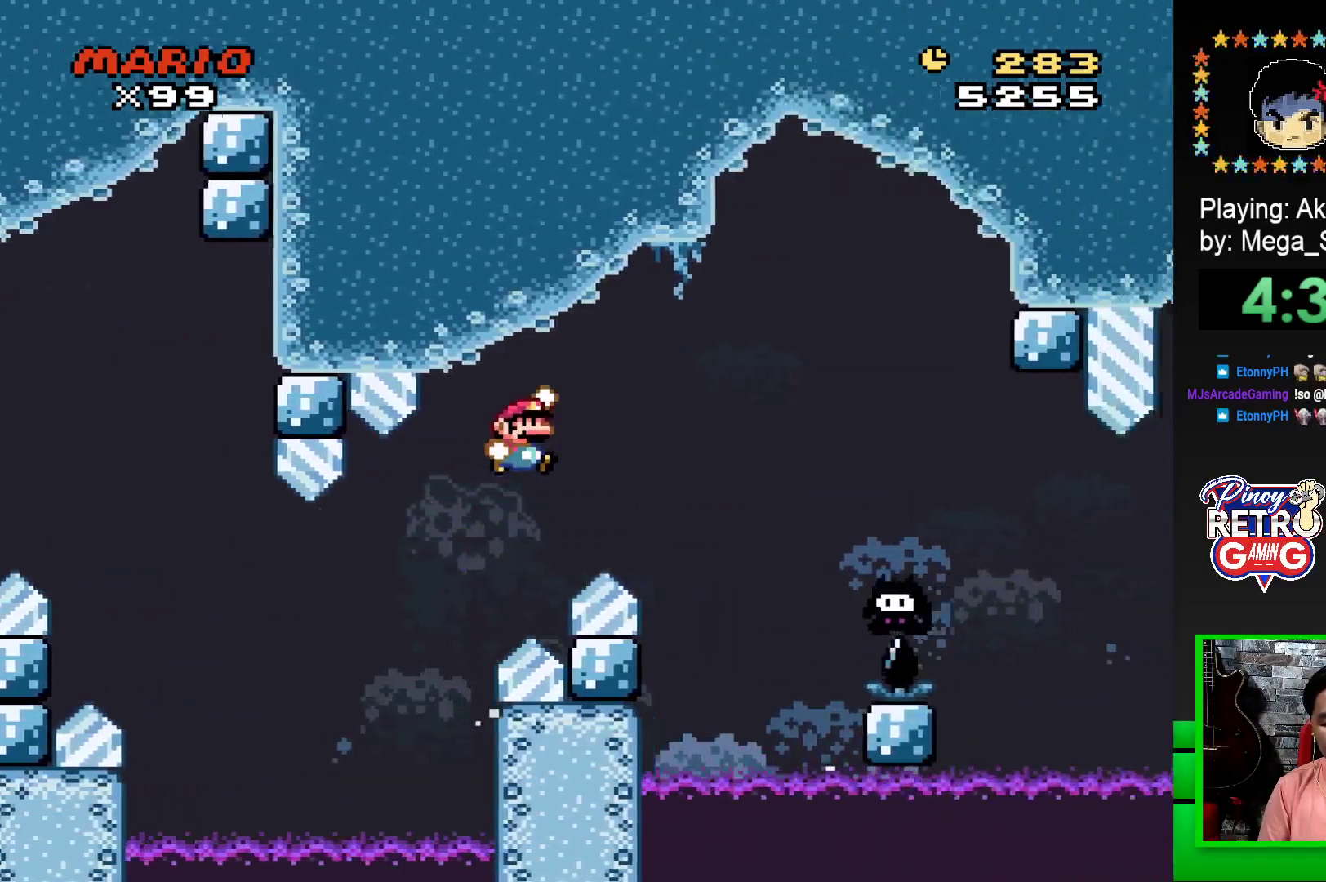
{"buttons": ["CROSS", "SQUARE", "DPAD_RIGHT"], "events": []}
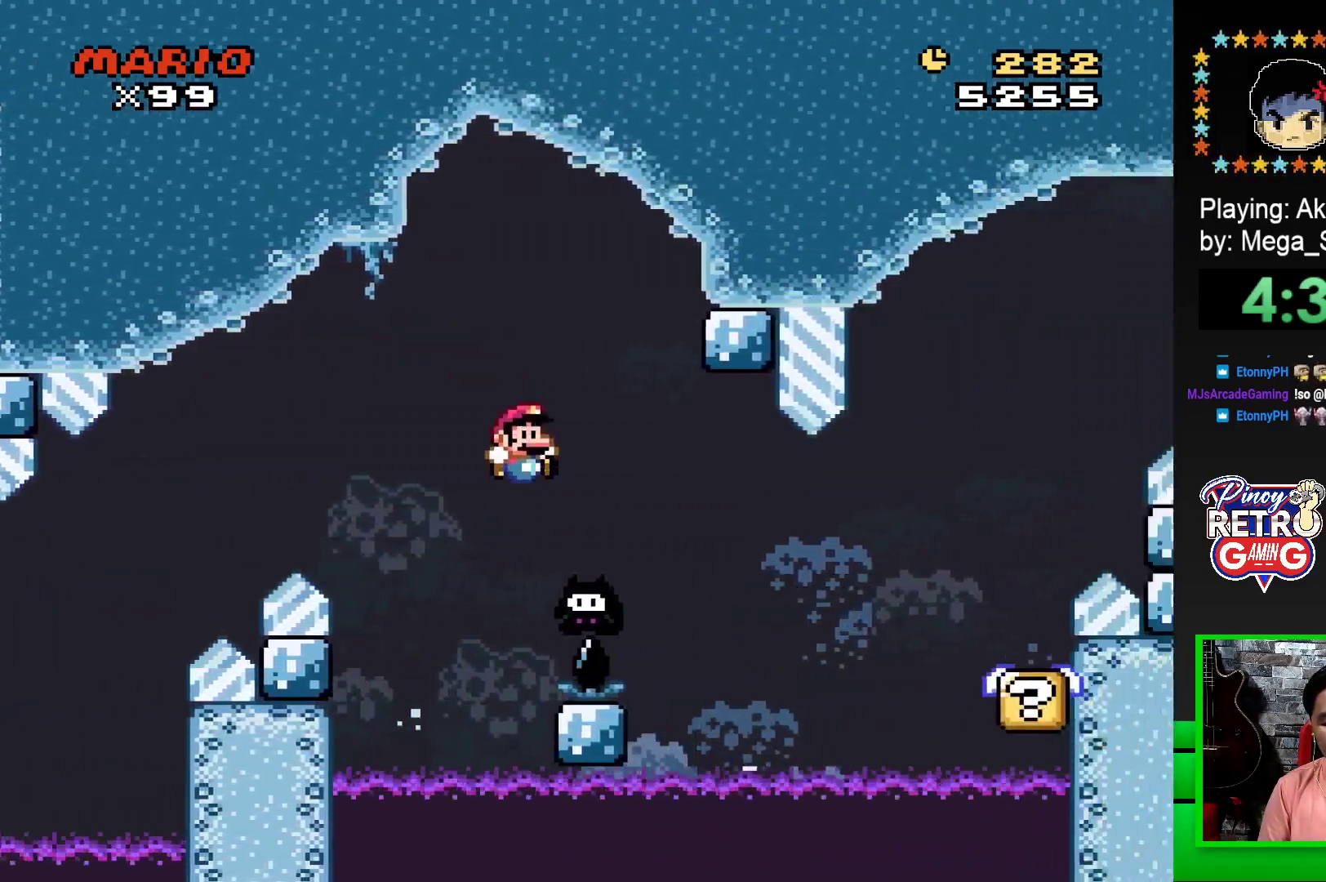
{"buttons": ["CROSS", "SQUARE", "DPAD_RIGHT"], "events": [[67, "DPAD_LEFT", "down"], [67, "DPAD_RIGHT", "up"], [167, "CROSS", "up"], [200, "DPAD_LEFT", "up"], [267, "CROSS", "down"], [300, "DPAD_RIGHT", "down"], [350, "DPAD_RIGHT", "up"], [467, "DPAD_RIGHT", "down"]]}
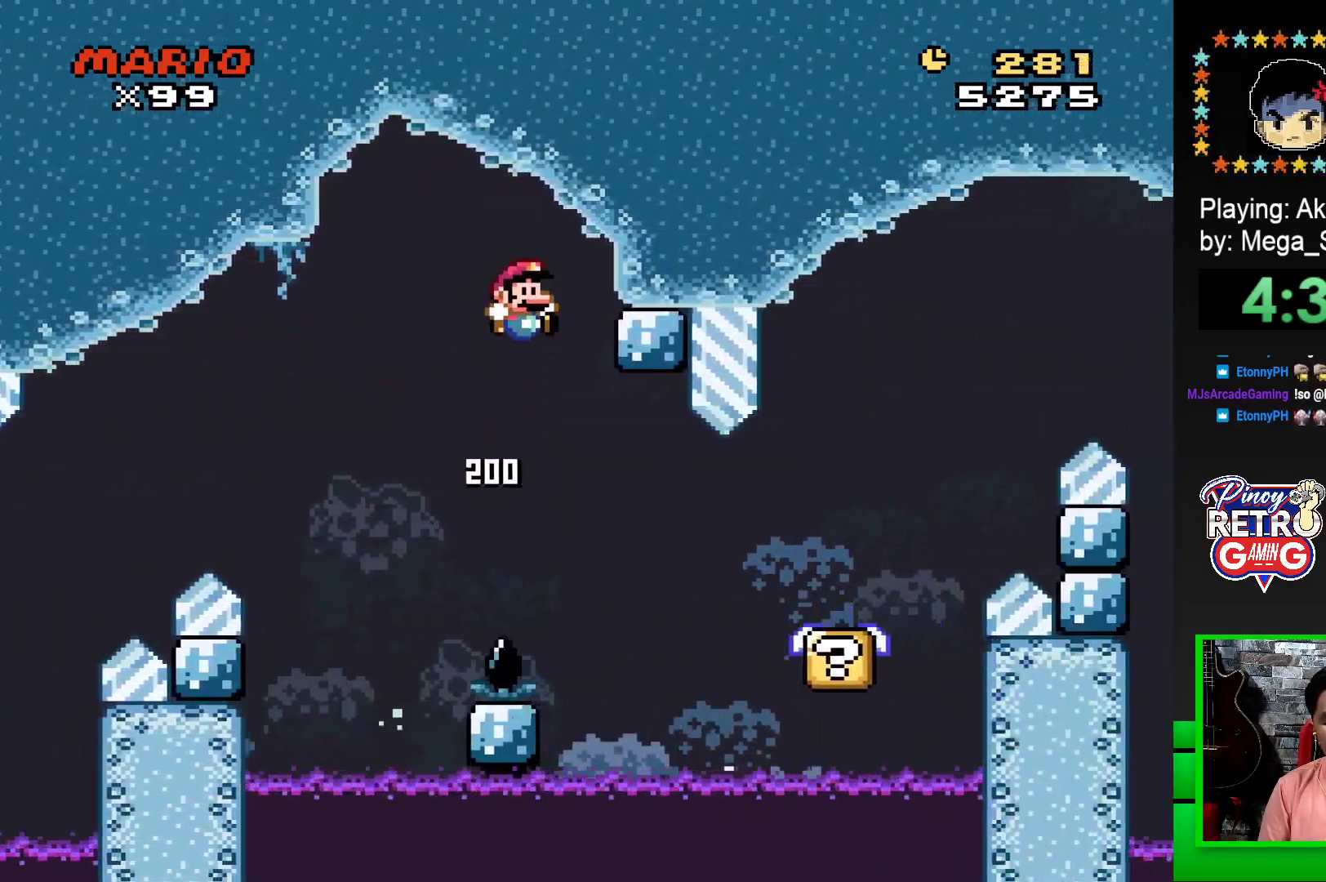
{"buttons": ["SQUARE", "DPAD_UP"]}
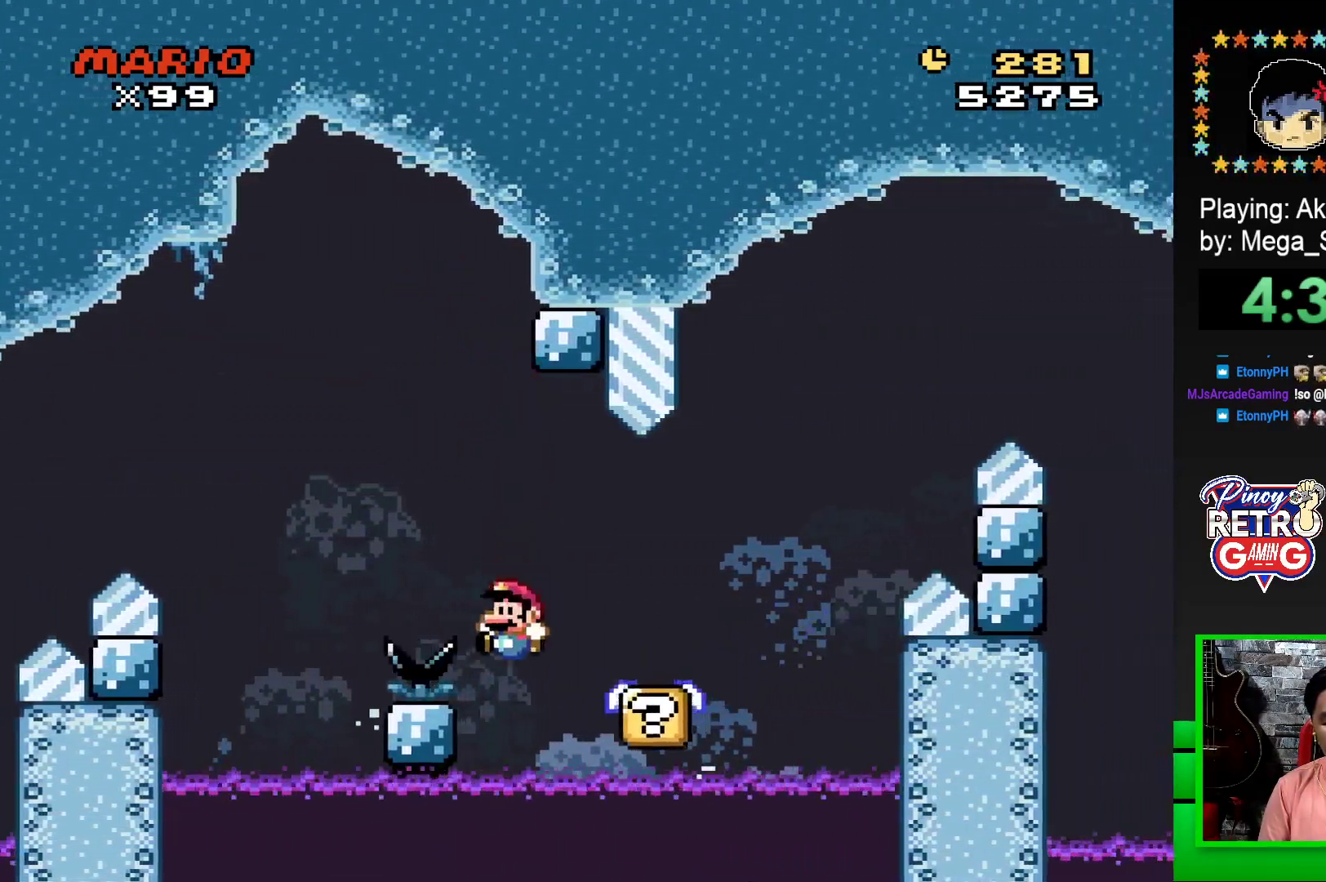
{"buttons": []}
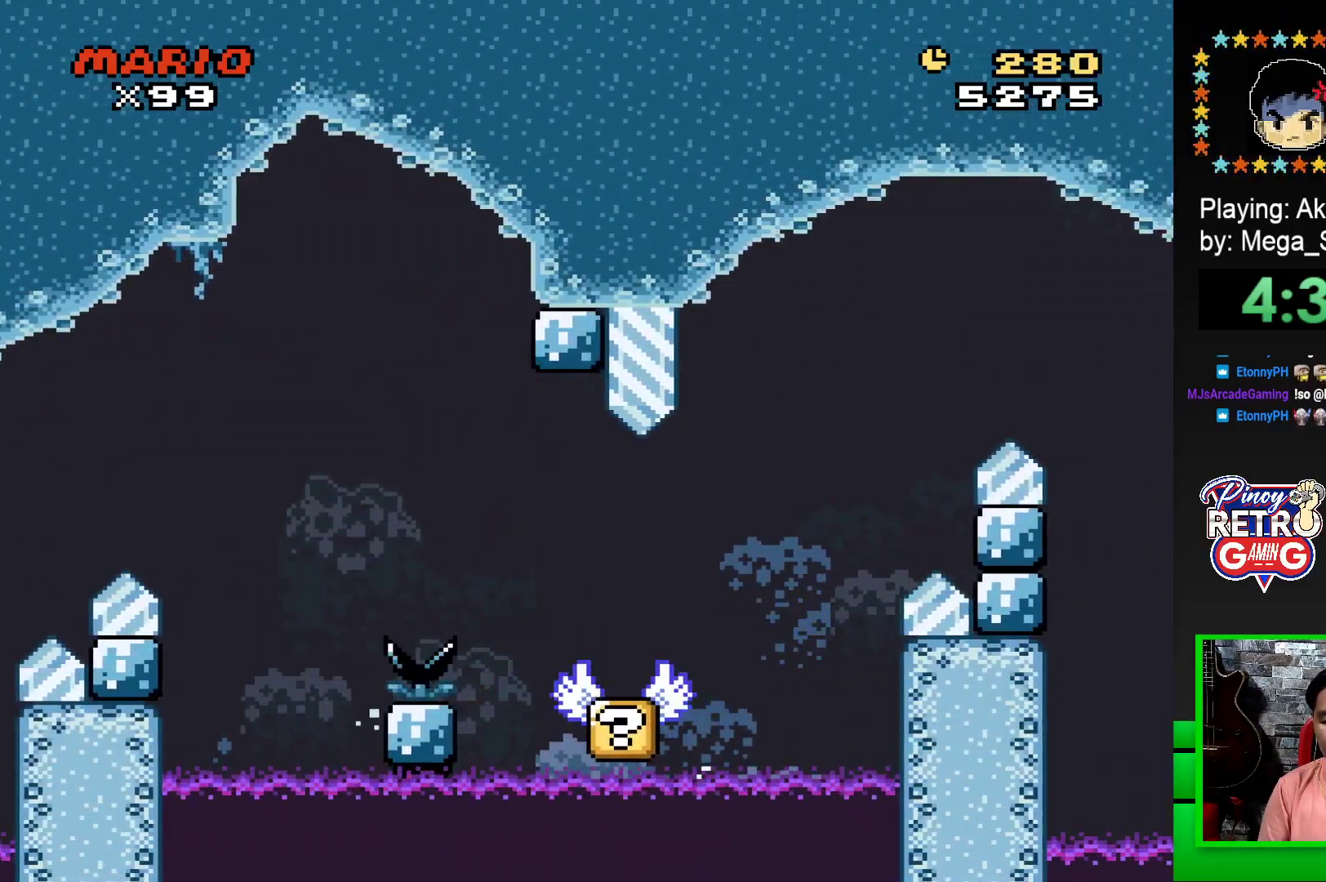
{"buttons": [], "events": []}
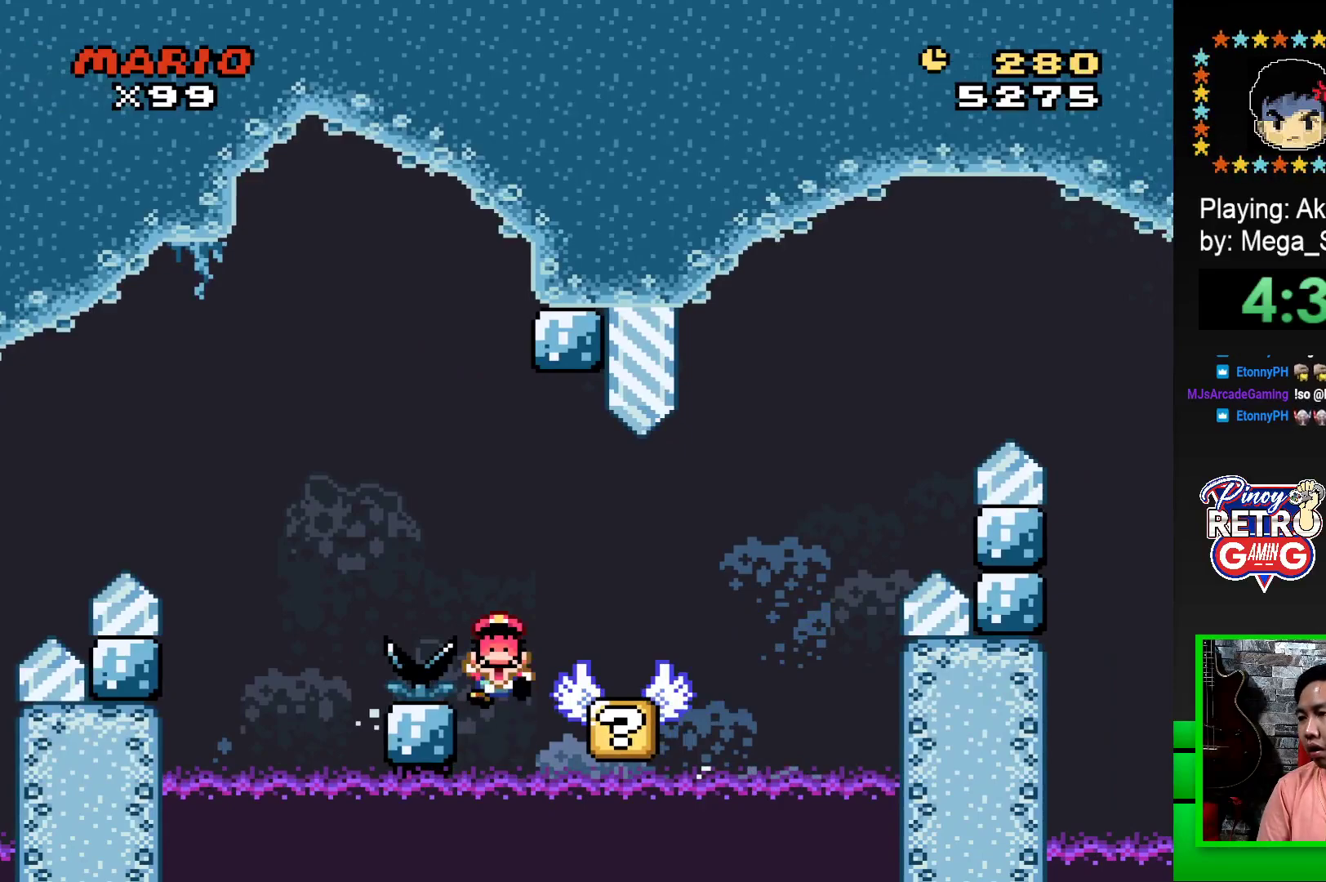
{"buttons": [], "events": []}
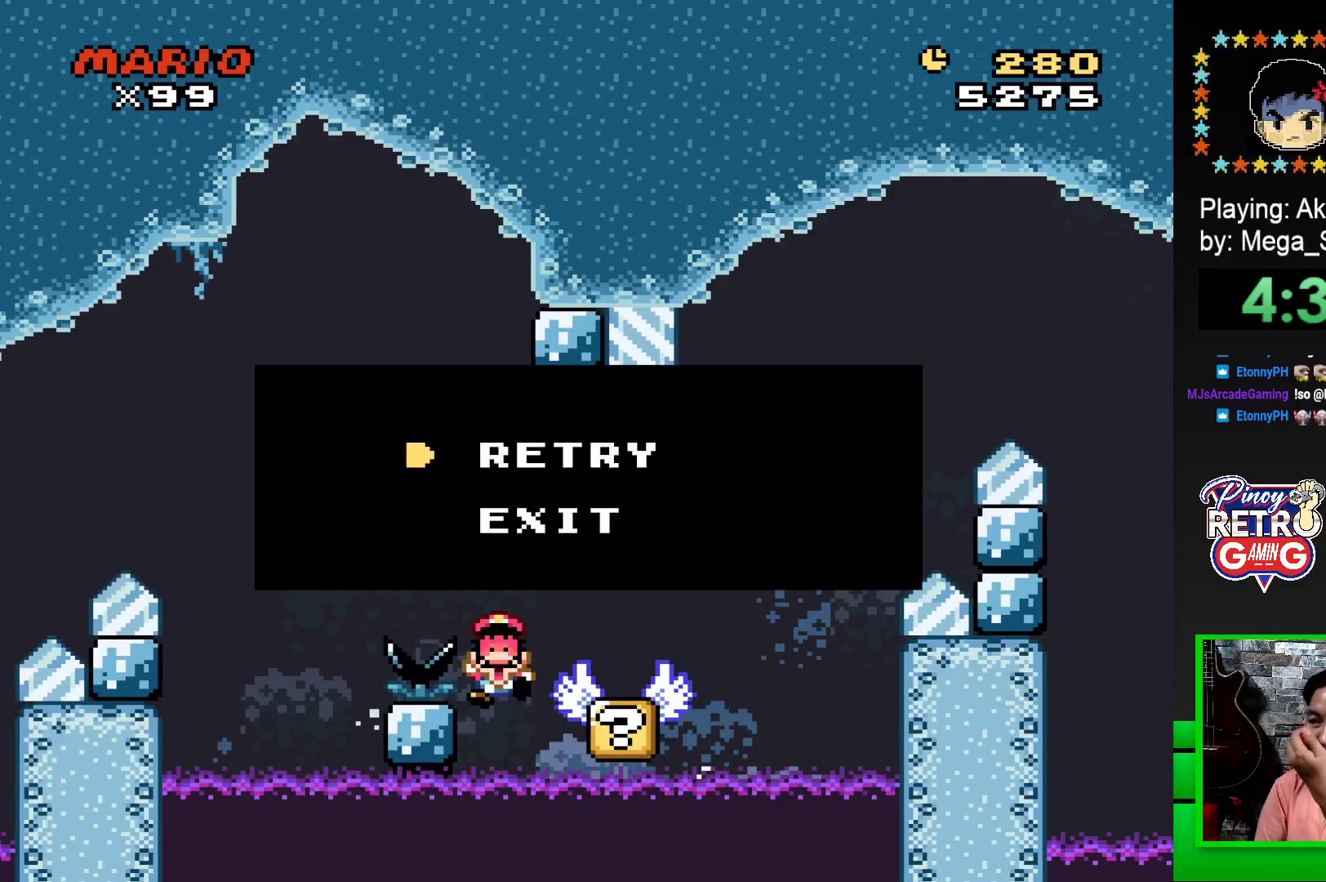
{"buttons": [], "events": []}
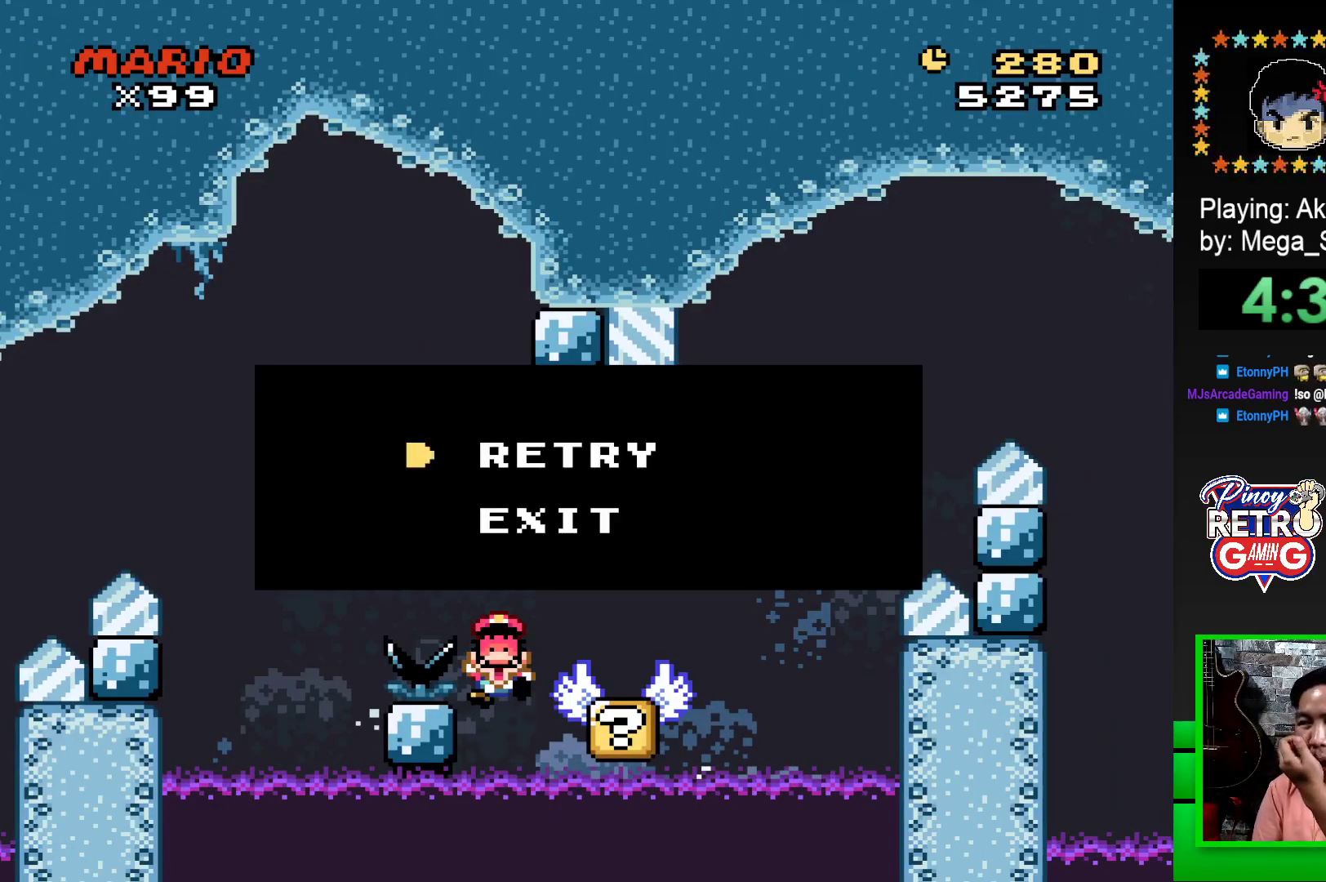
{"buttons": ["CROSS"], "events": [[183, "CROSS", "down"], [267, "CROSS", "up"], [433, "CROSS", "down"]]}
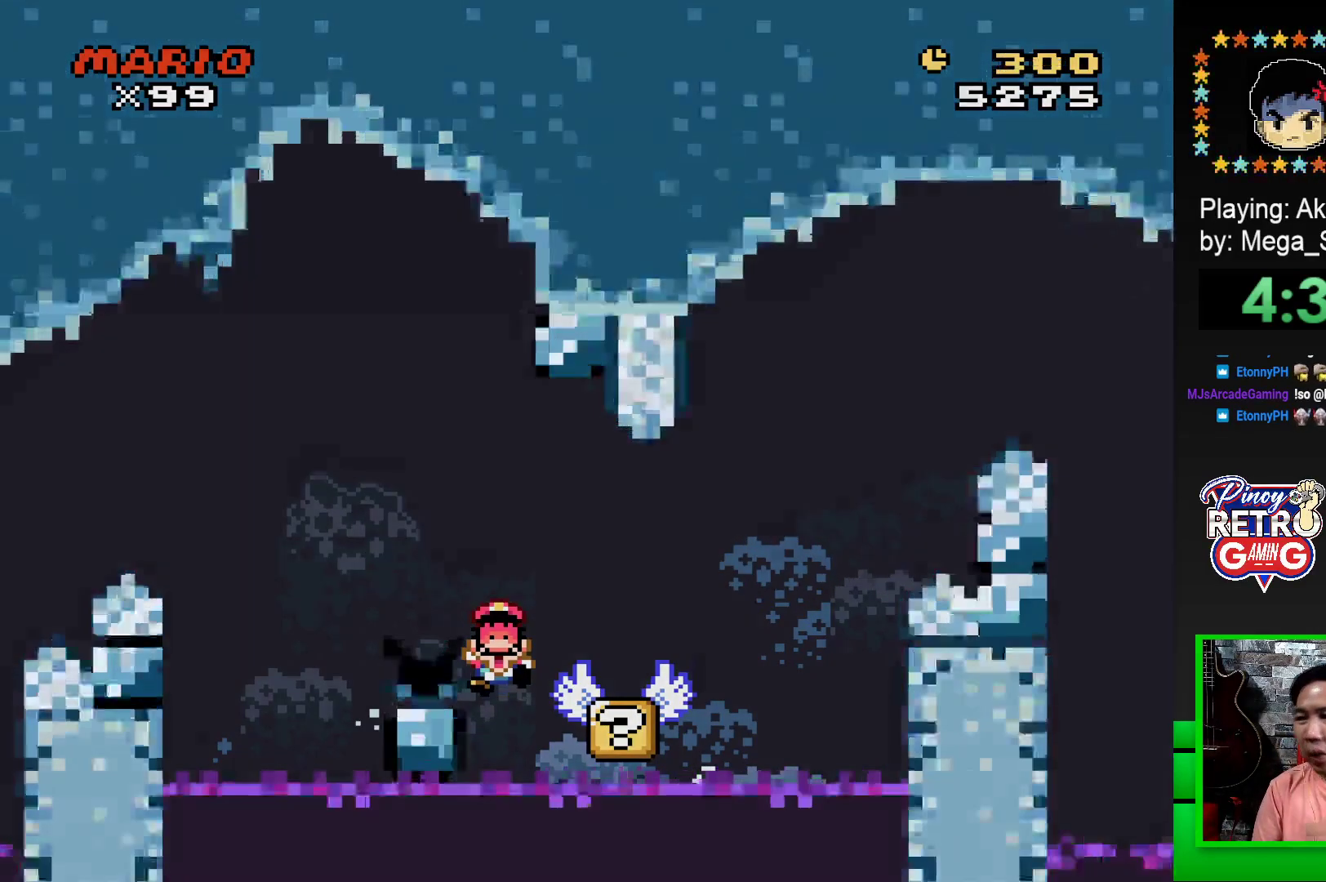
{"buttons": [], "events": [[83, "CROSS", "up"], [167, "CROSS", "down"], [300, "CROSS", "up"], [383, "CROSS", "down"], [467, "CROSS", "up"]]}
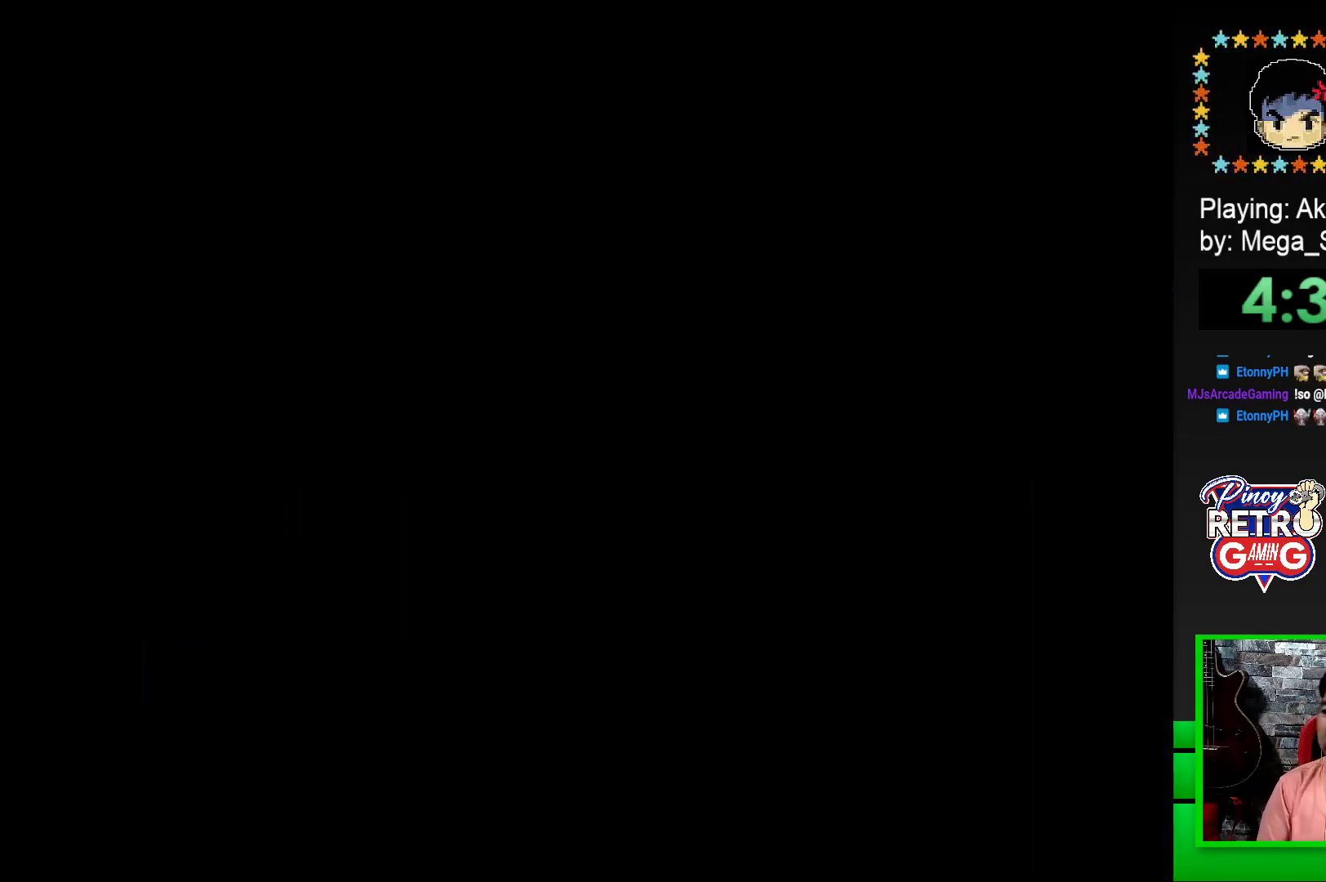
{"buttons": ["CROSS"], "events": [[83, "CROSS", "down"], [183, "CROSS", "up"], [250, "CROSS", "down"], [350, "CROSS", "up"], [433, "CROSS", "down"]]}
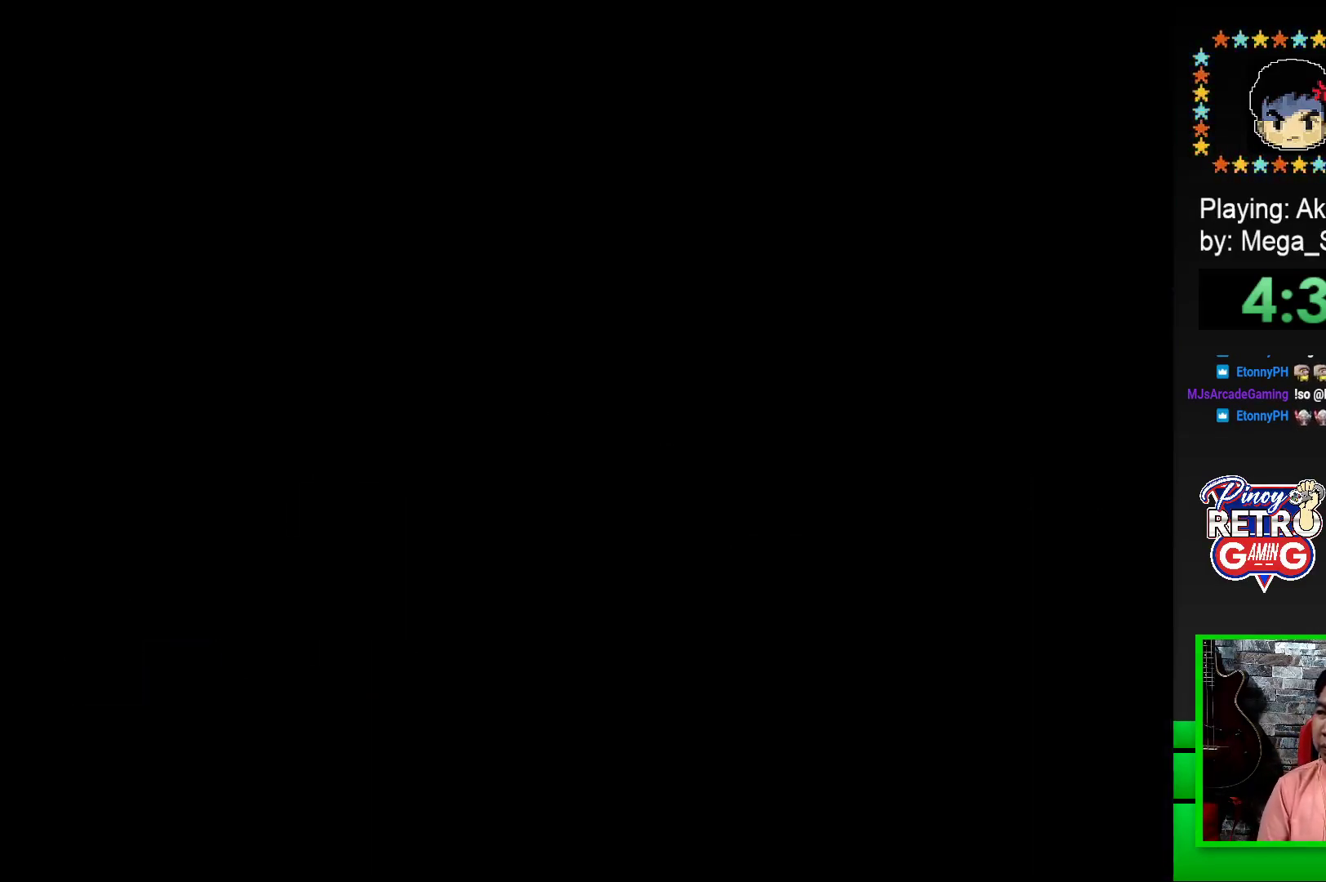
{"buttons": [], "events": [[17, "CROSS", "up"], [250, "SQUARE", "down"], [367, "SQUARE", "up"]]}
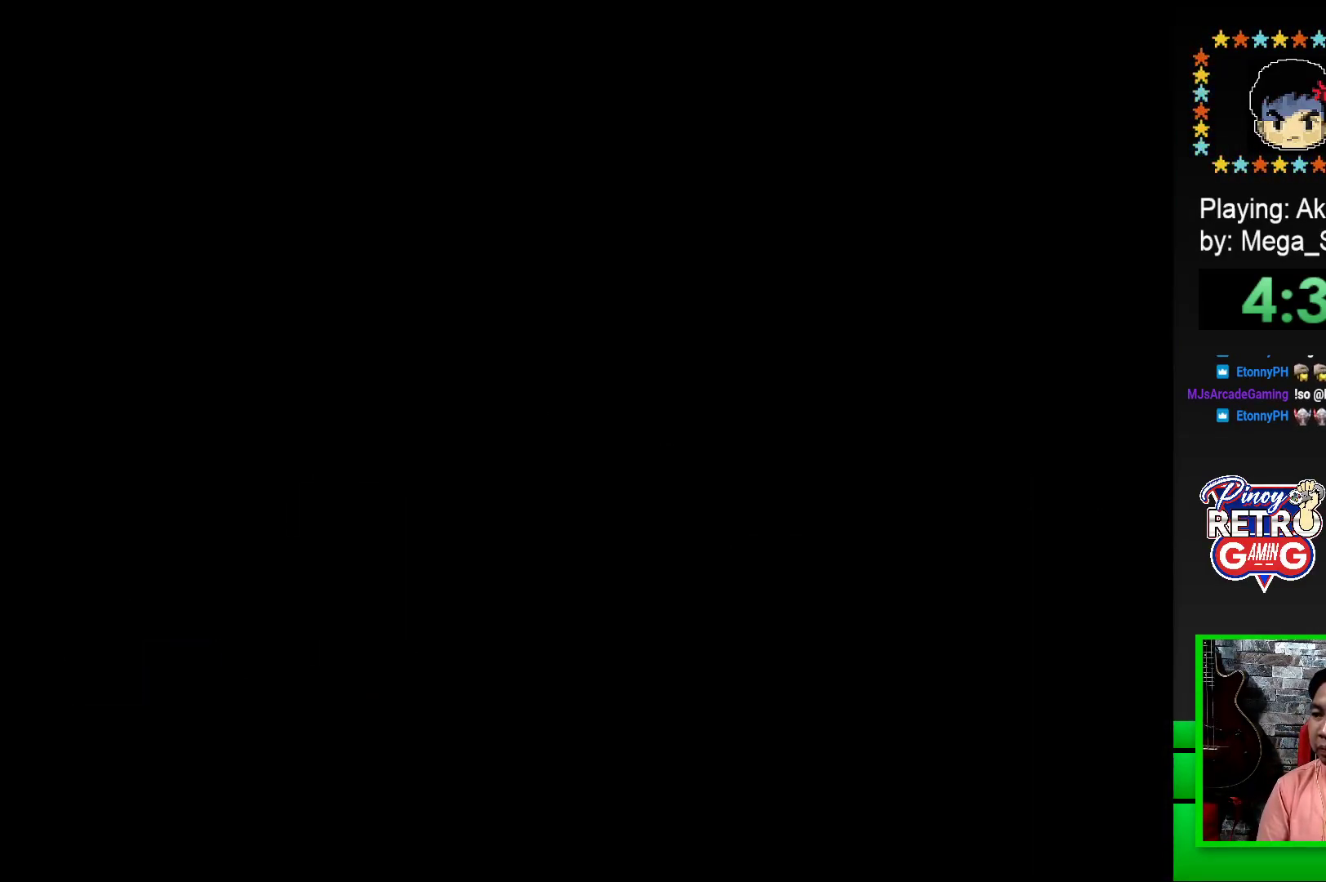
{"buttons": ["SQUARE", "DPAD_RIGHT"], "events": [[17, "SQUARE", "down"], [200, "SQUARE", "up"], [350, "SQUARE", "down"], [500, "DPAD_RIGHT", "down"]]}
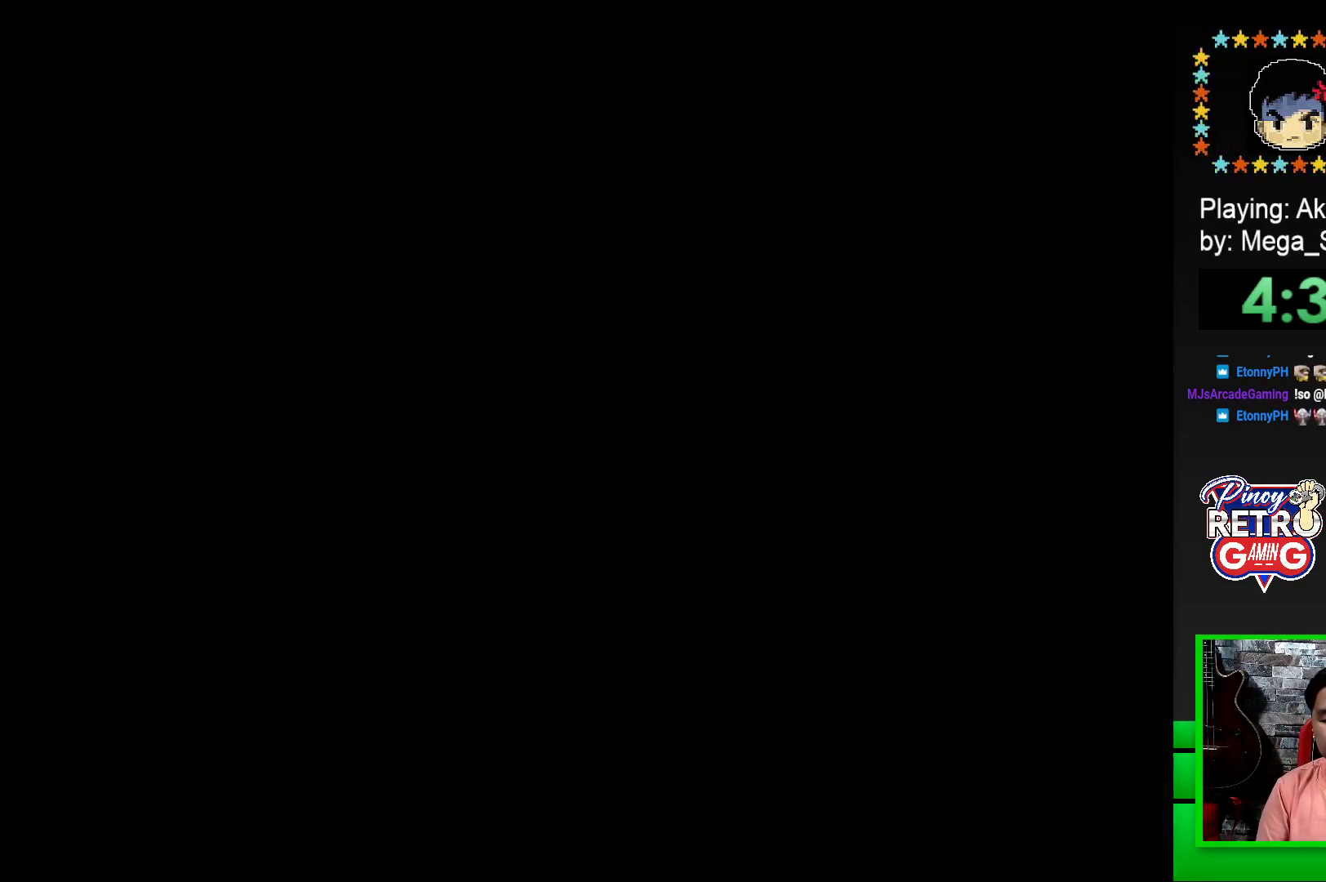
{"buttons": ["SQUARE", "DPAD_RIGHT"], "events": []}
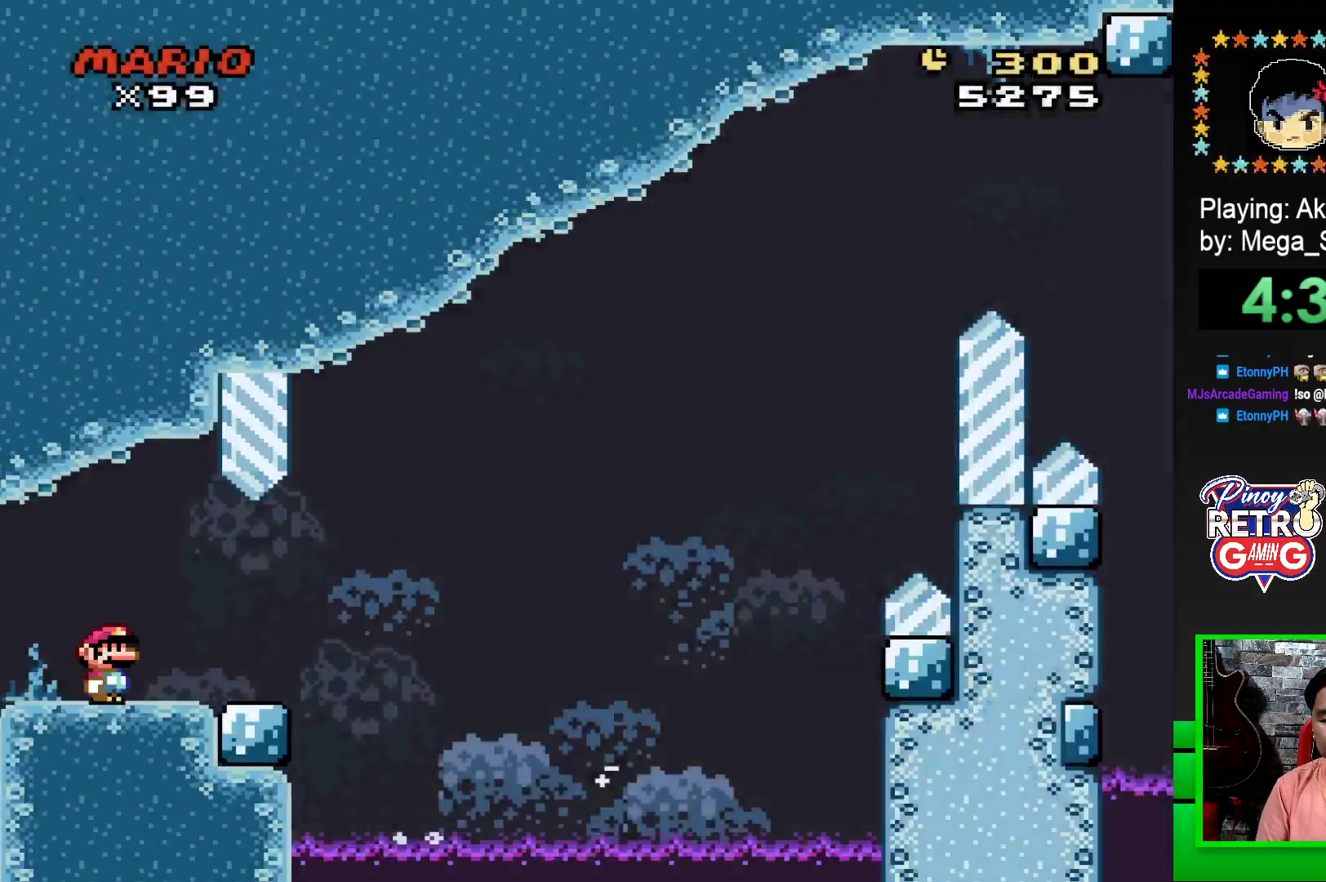
{"buttons": ["SQUARE", "R1", "DPAD_RIGHT"], "events": [[483, "R1", "down"]]}
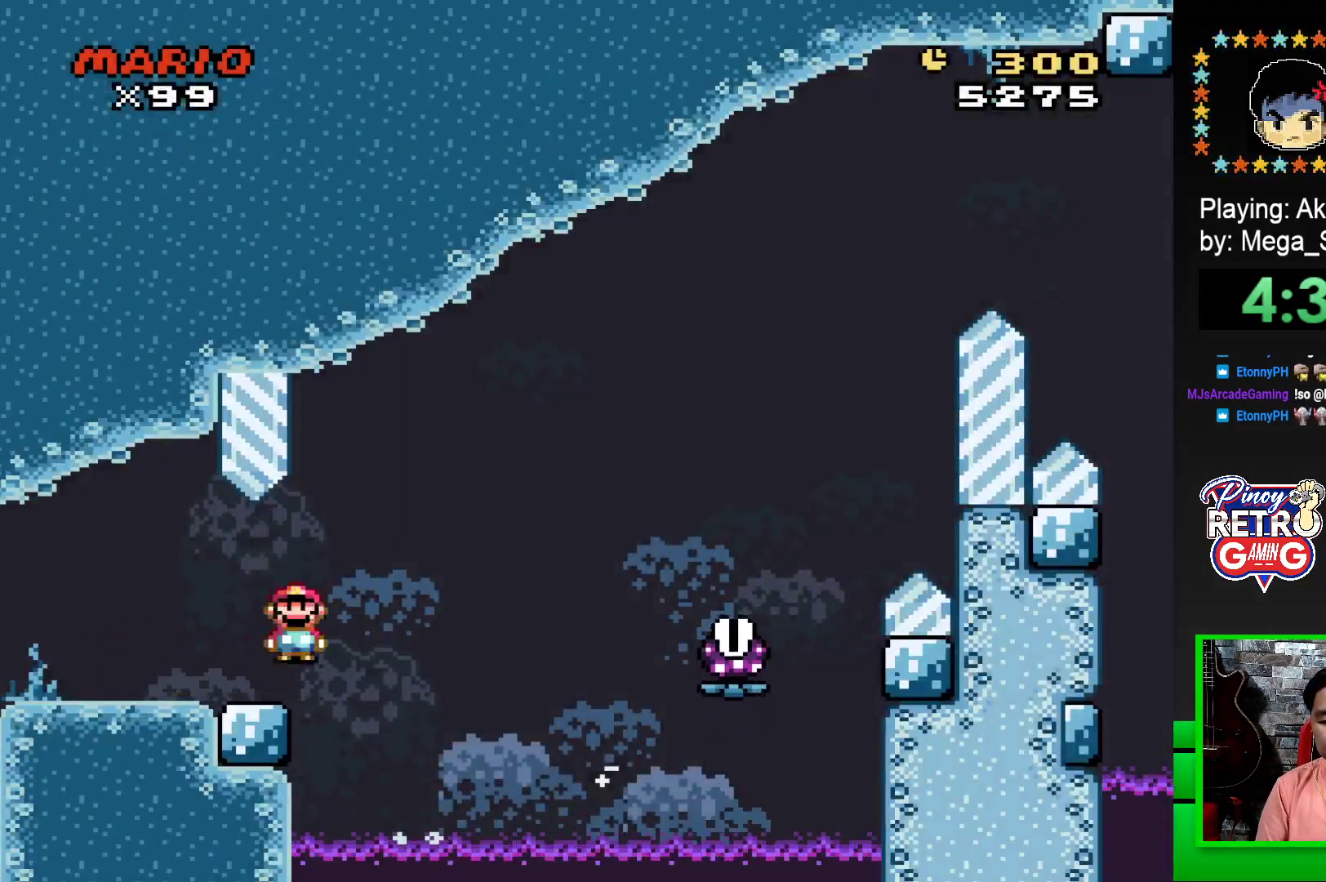
{"buttons": ["SQUARE", "R1", "DPAD_RIGHT"], "events": [[283, "R1", "up"], [417, "R1", "down"]]}
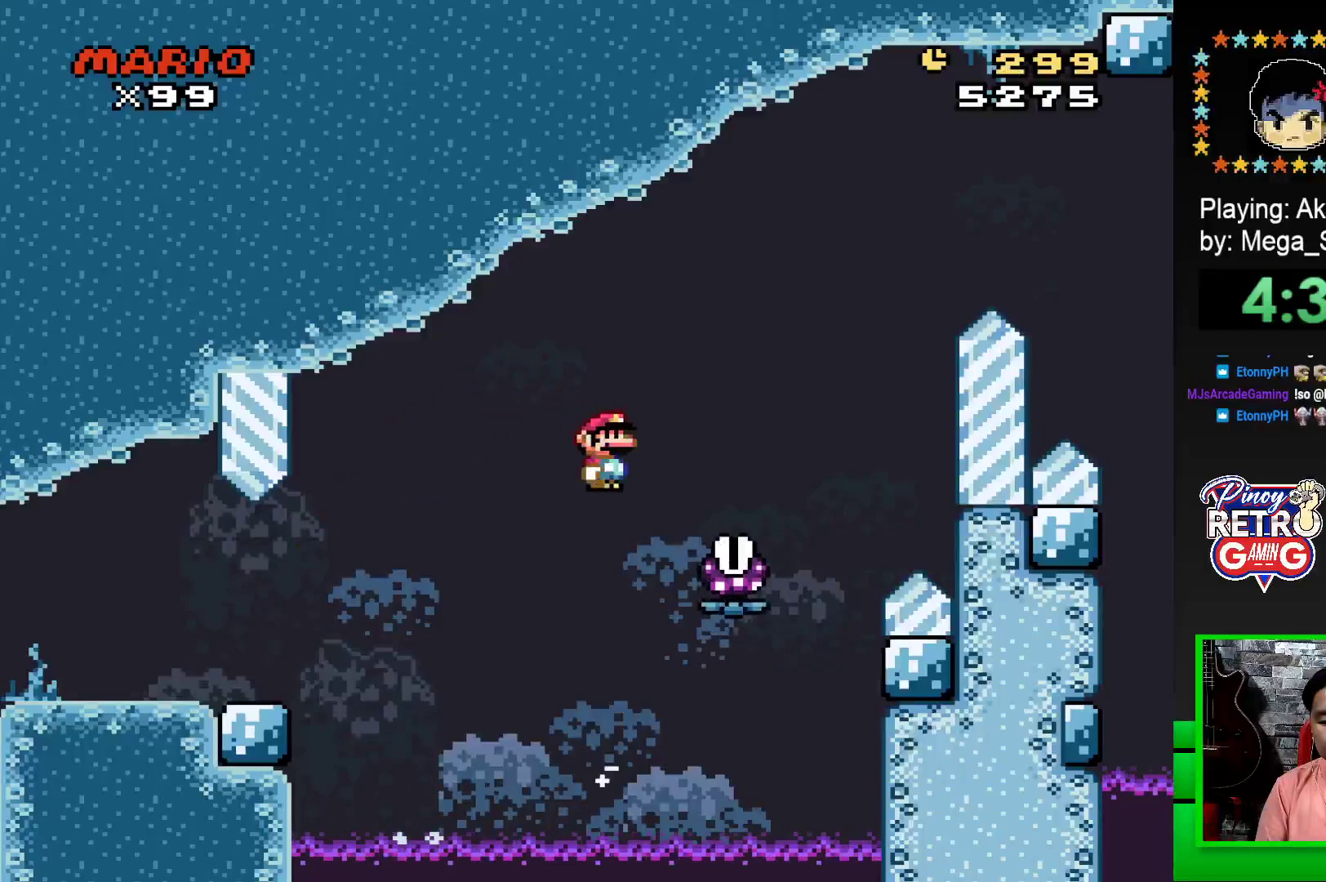
{"buttons": ["SQUARE", "R1", "DPAD_RIGHT"], "events": [[133, "DPAD_RIGHT", "up"], [183, "DPAD_LEFT", "down"], [267, "DPAD_LEFT", "up"], [300, "DPAD_RIGHT", "down"]]}
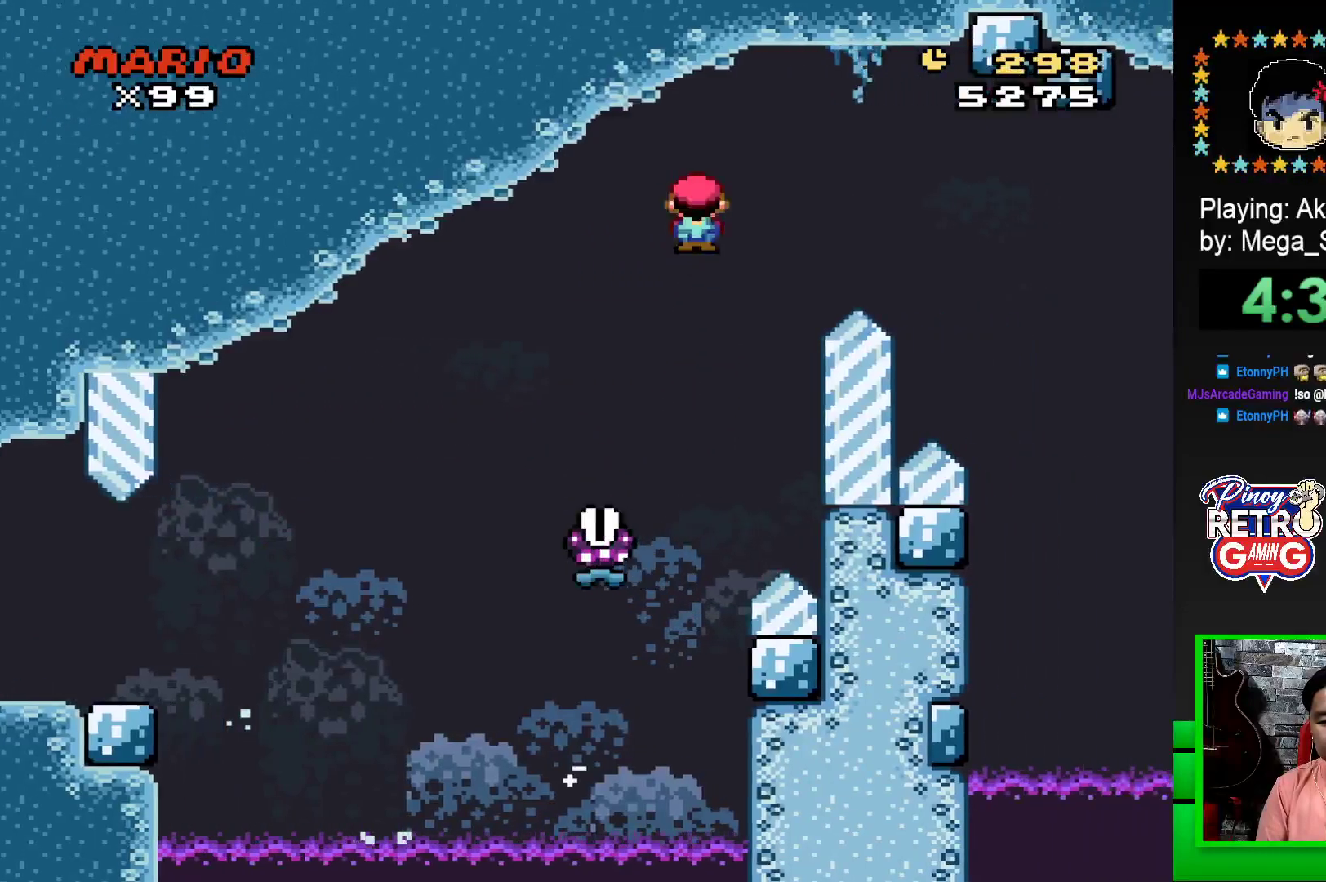
{"buttons": ["SQUARE", "R1", "DPAD_RIGHT"], "events": []}
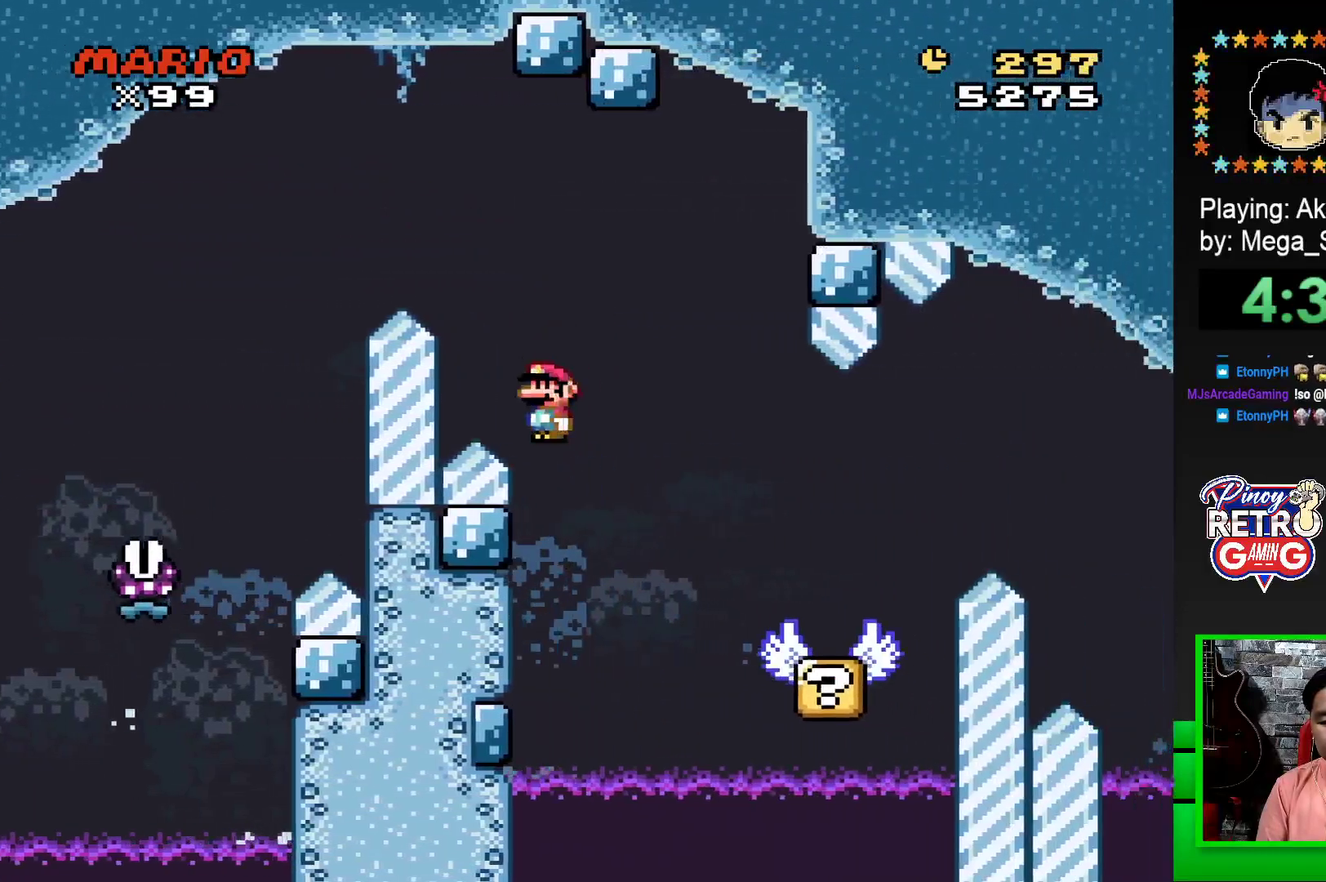
{"buttons": ["SQUARE"], "events": [[150, "R1", "up"], [217, "DPAD_RIGHT", "up"], [267, "DPAD_LEFT", "down"], [433, "DPAD_LEFT", "up"]]}